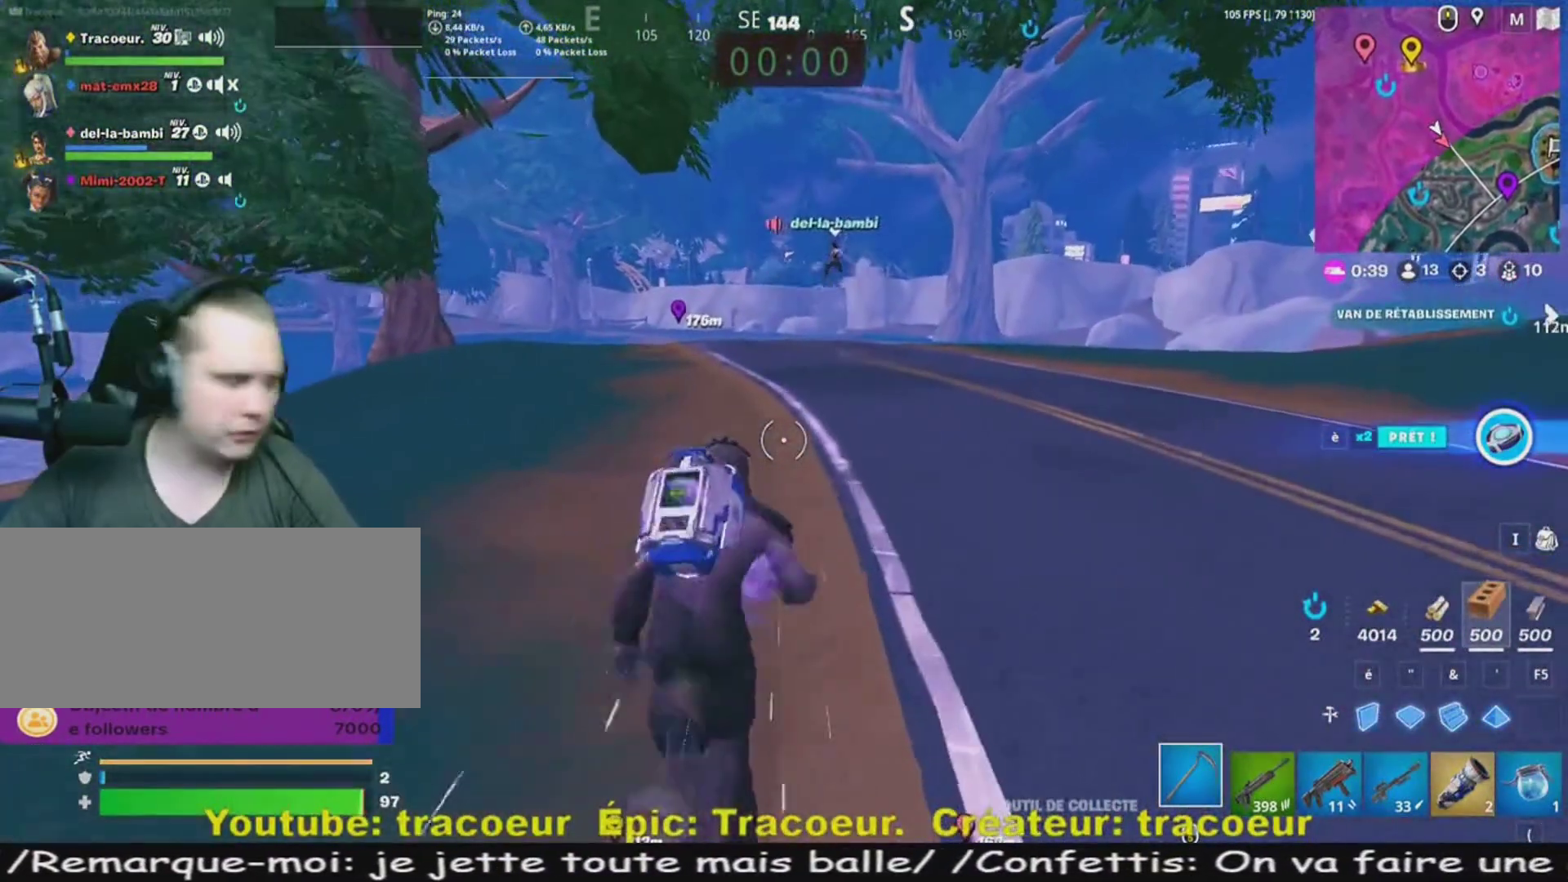
Gameplay with keyboard and mouse; each line is a JSON object with the keys and mouse buttons held at the frame after it. "events" lists presses ("down") and releases ("up") of "1", "2", "3", "4", "5", "a", "alt", "c", "caps_lock", "ctrl", "d", "e", "f", "g", "q", "r", "s", "shift", "space", "t", "tab", "v", "w", "x", "z", "mouse_left", "mouse_wheel" and "mouse_right" between this image and that frame as [ms after this image, input, new state], when the widget could be followed in between. "mouse_left", "mouse_wheel", "mouse_right" = the "left", "wheel", "right" buttons of the "mouse" list. No other keys are recorded. "wheel" means that the mouse wheel is clicked or scrolled. Mouse movement is not recorded.
{"keys": ["z"], "mouse": [], "events": []}
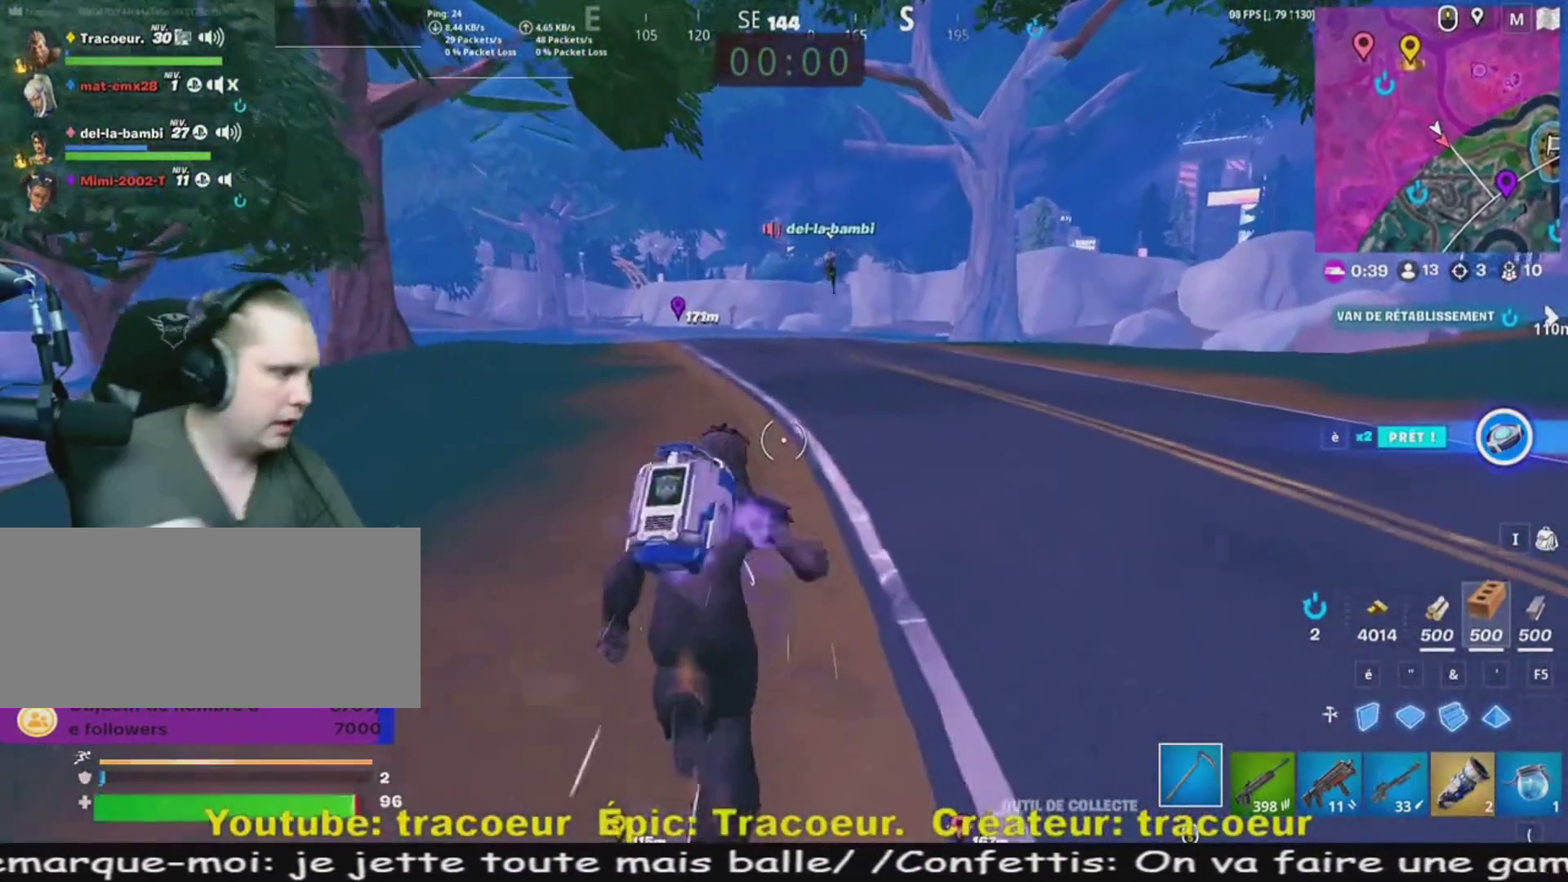
{"keys": ["z"], "mouse": [], "events": []}
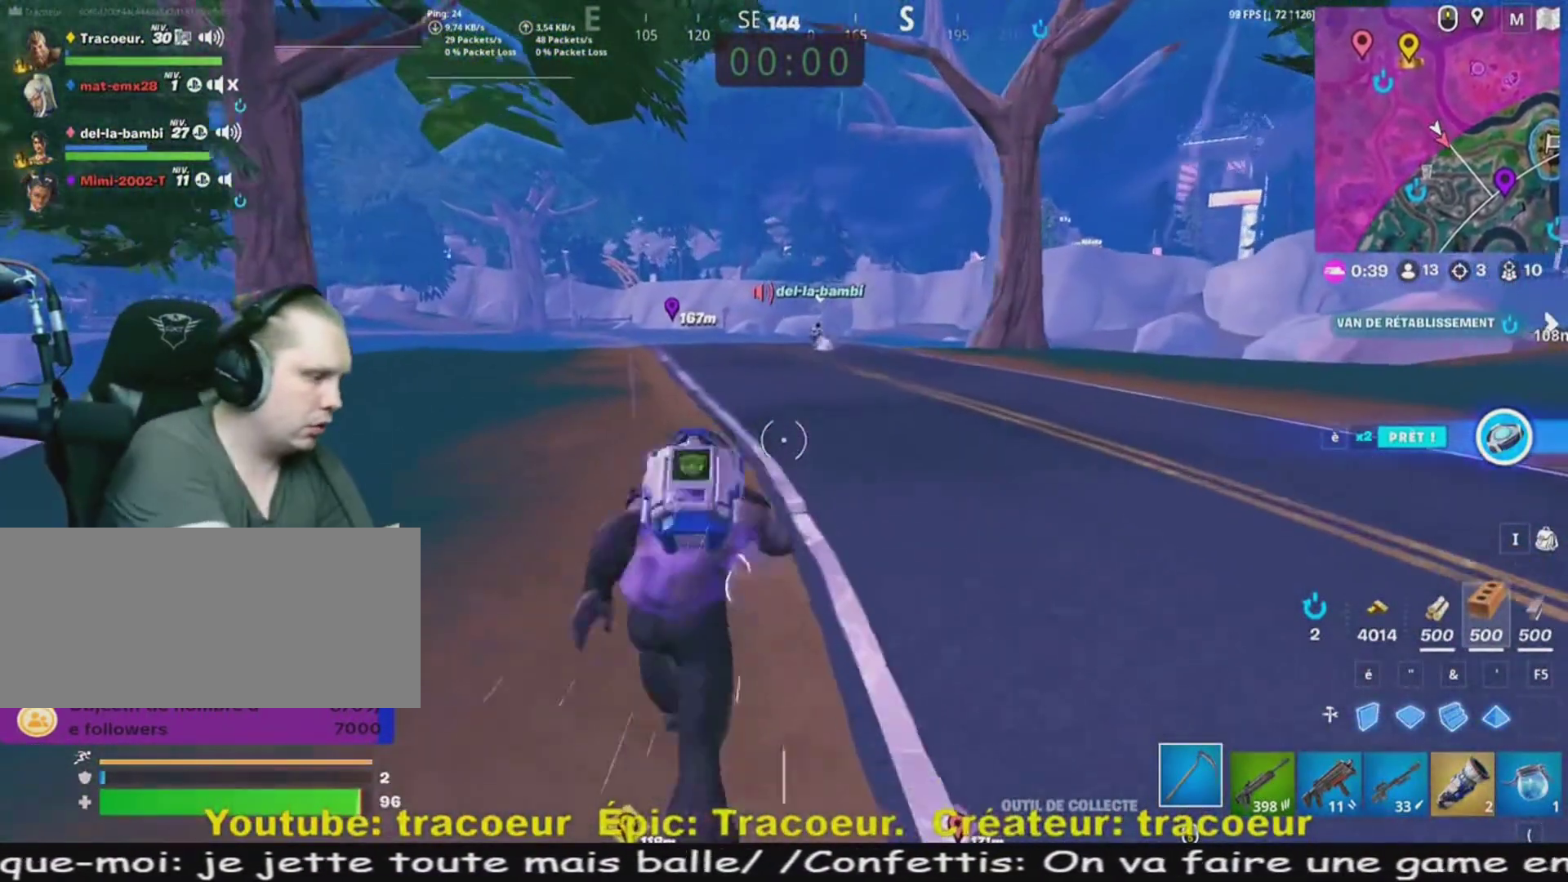
{"keys": ["z"], "mouse": [], "events": []}
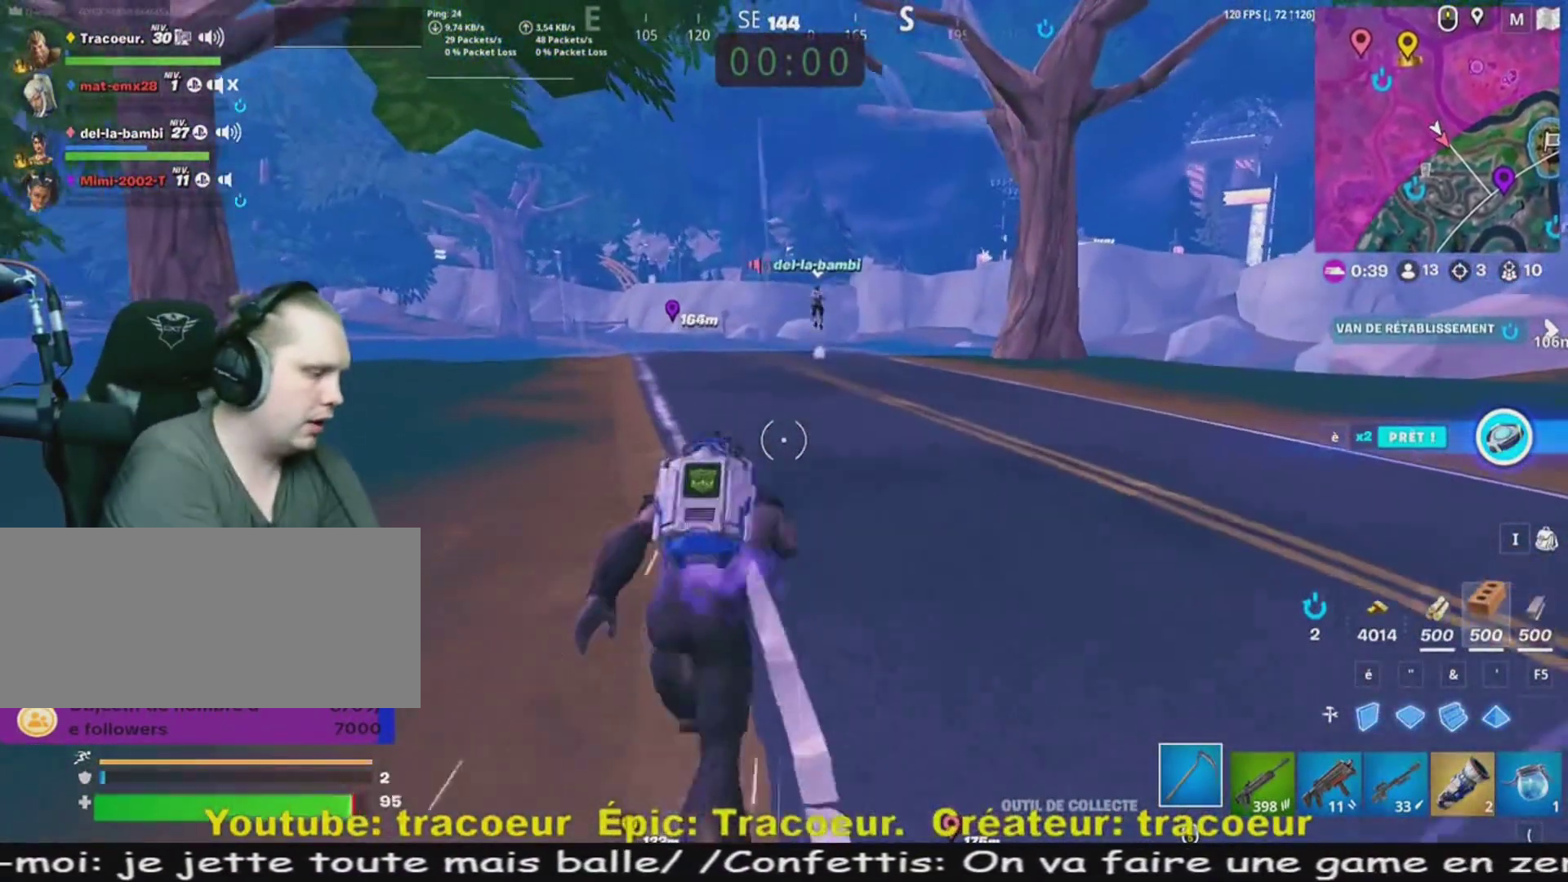
{"keys": ["z"], "mouse": [], "events": []}
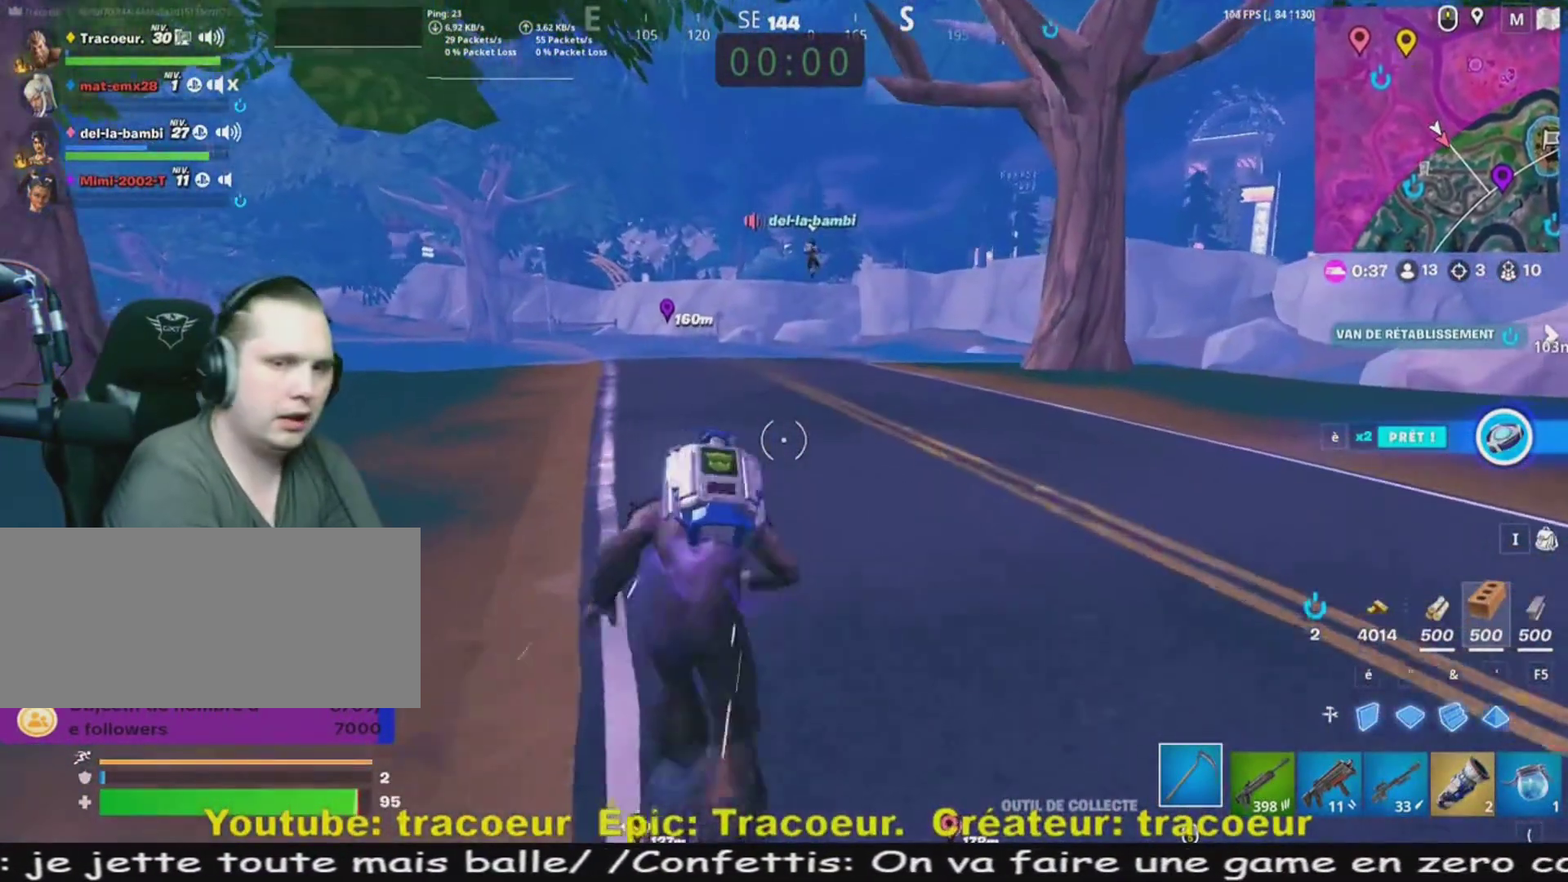
{"keys": ["z"], "mouse": [], "events": []}
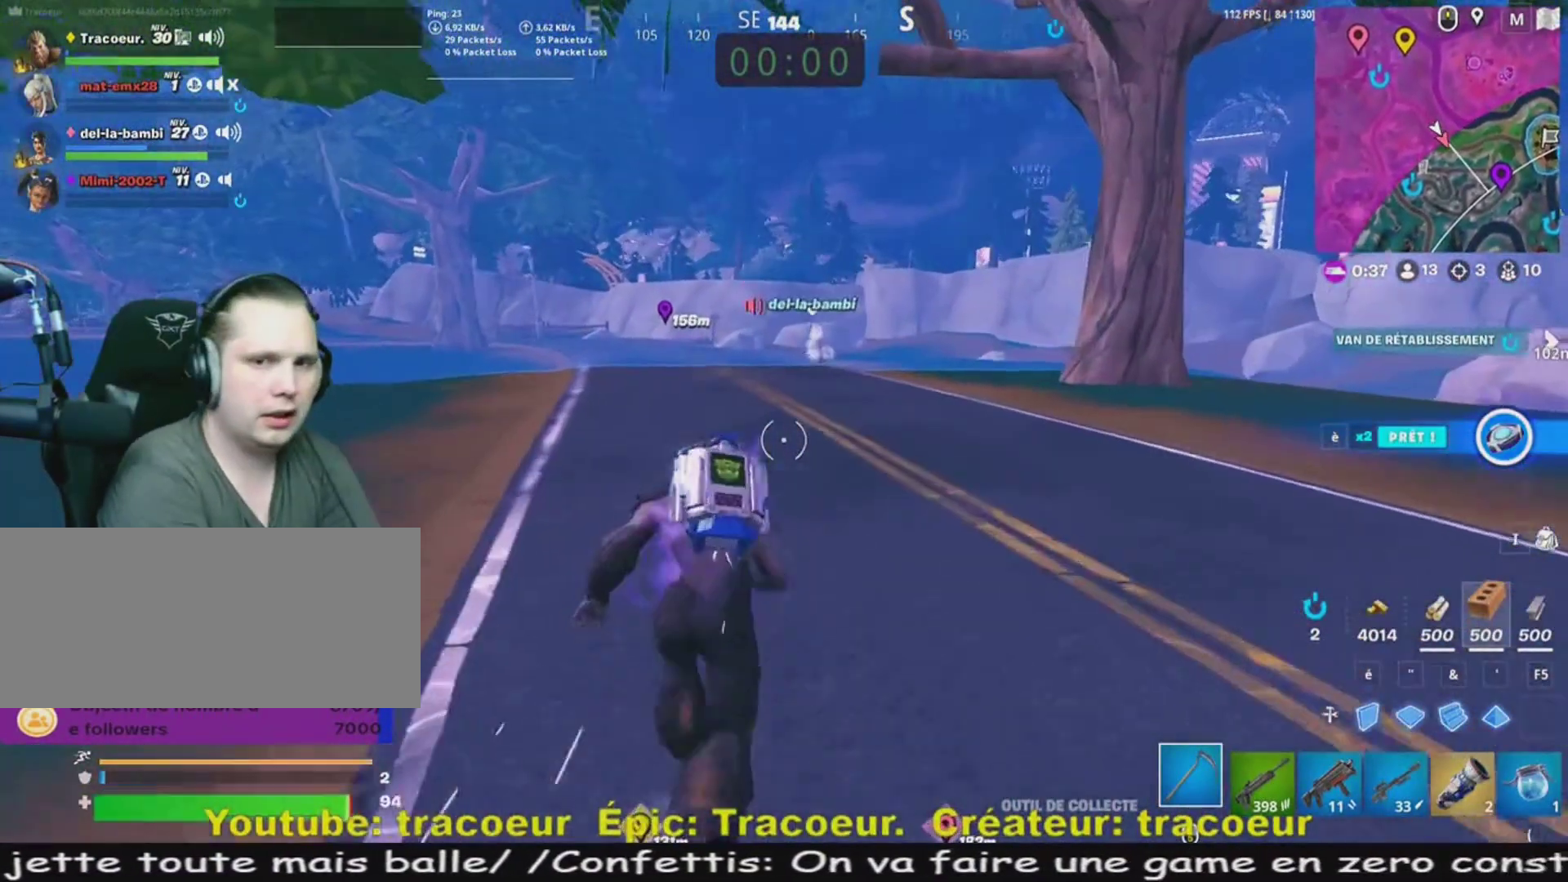
{"keys": ["z"], "mouse": [], "events": []}
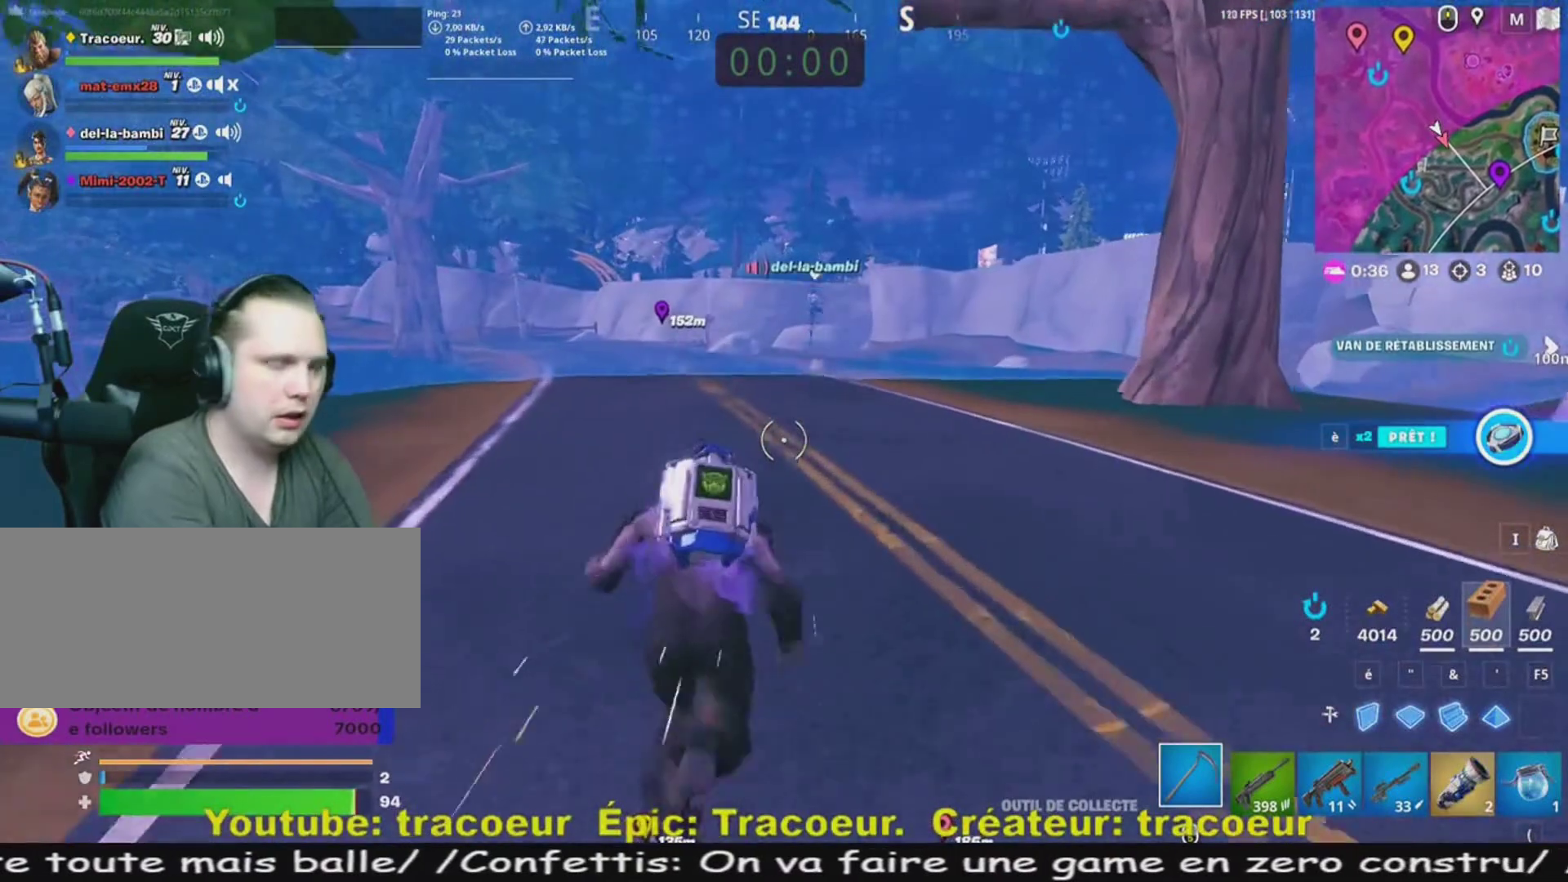
{"keys": ["z"], "mouse": [], "events": []}
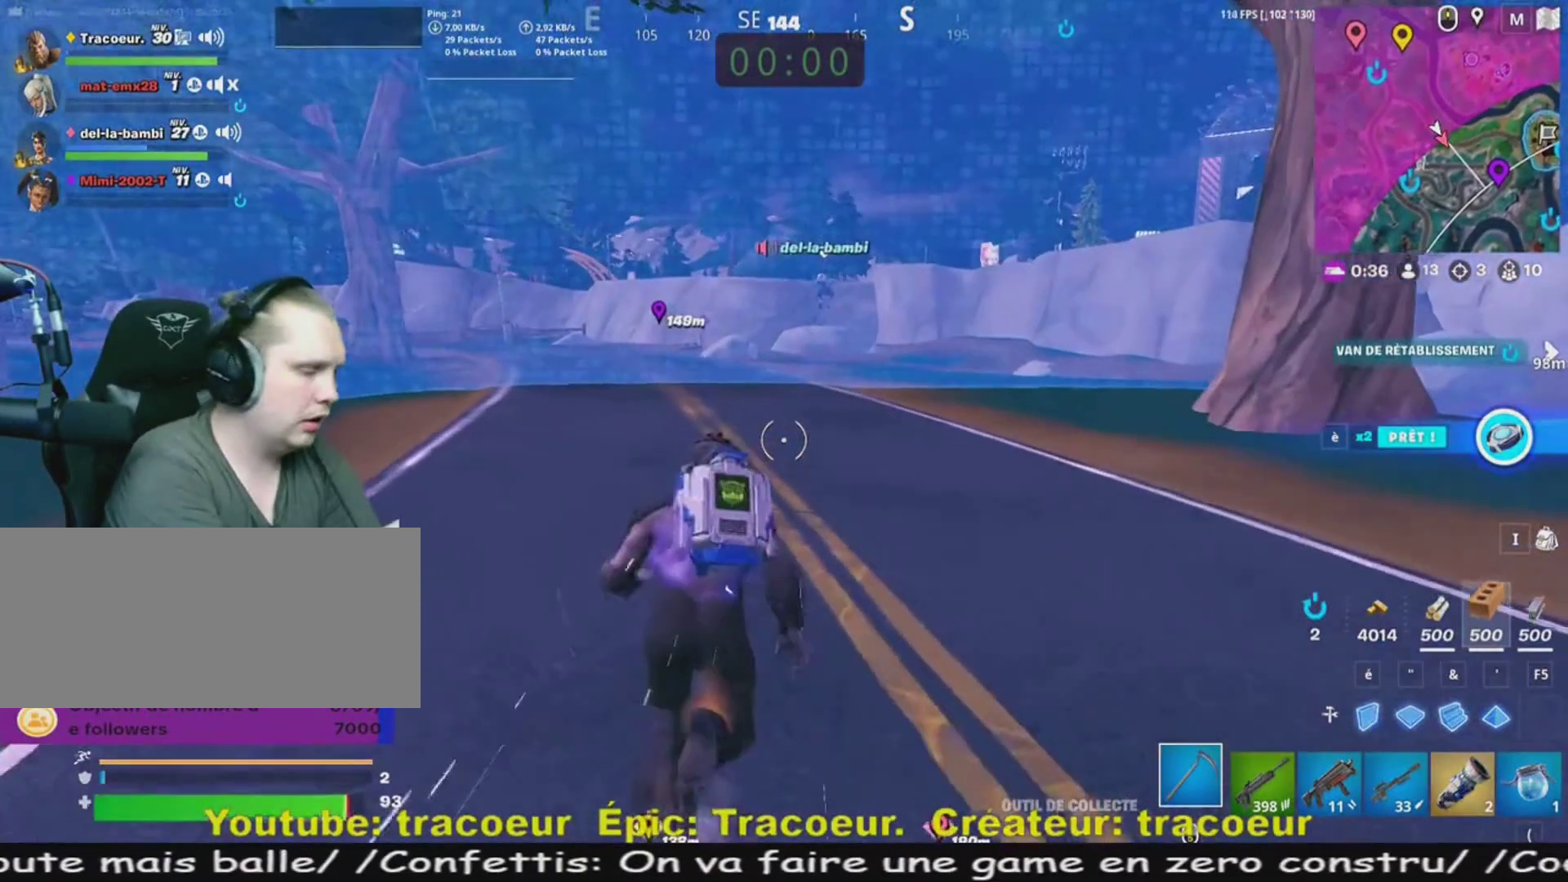
{"keys": ["z"], "mouse": [], "events": []}
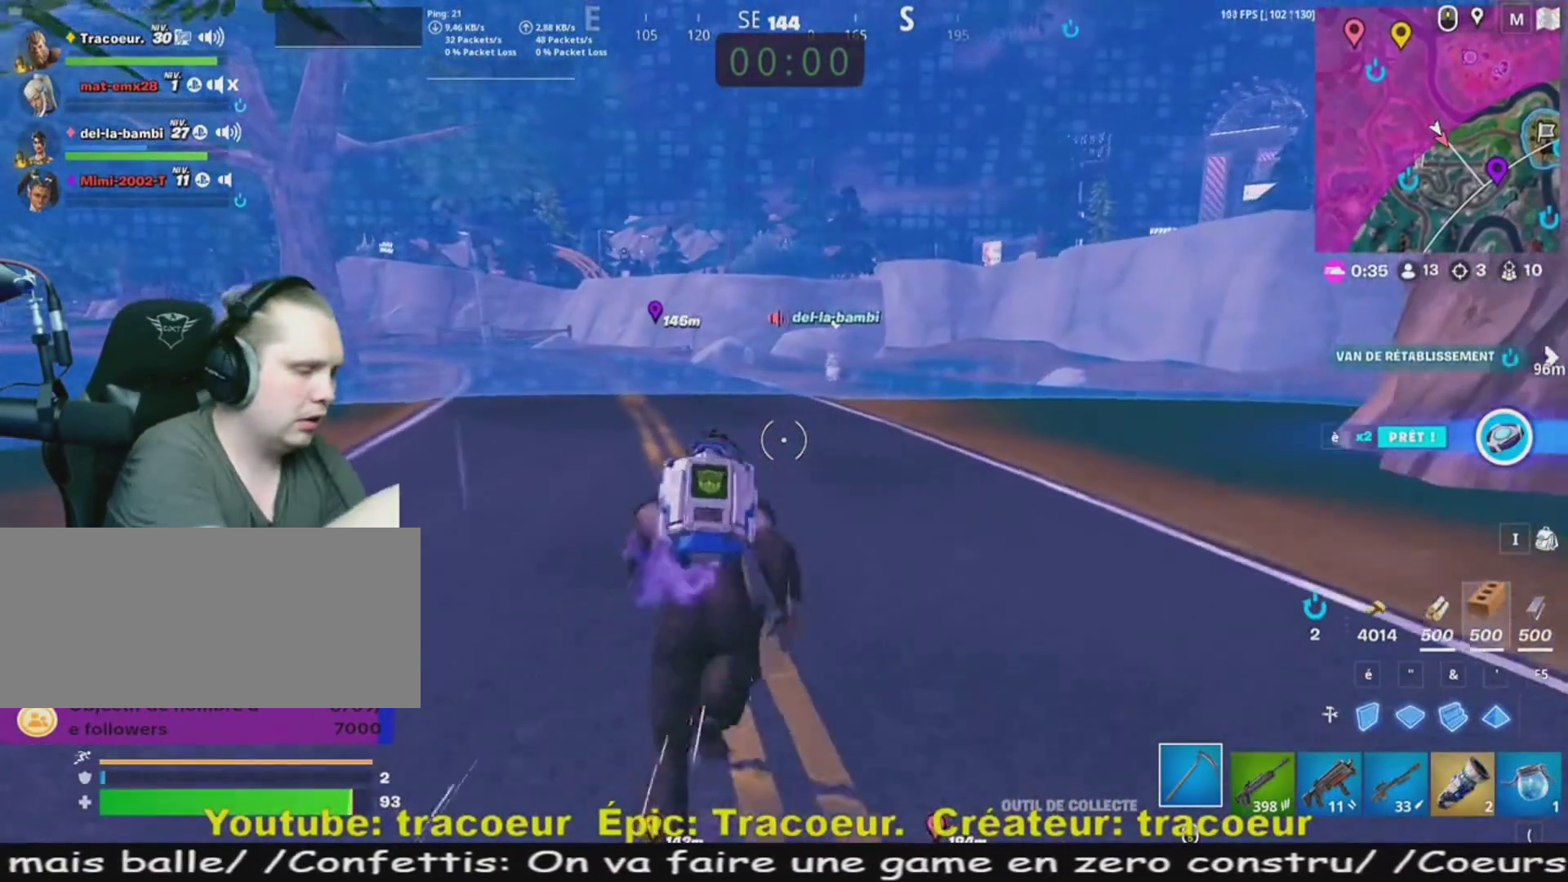
{"keys": ["z"], "mouse": [], "events": []}
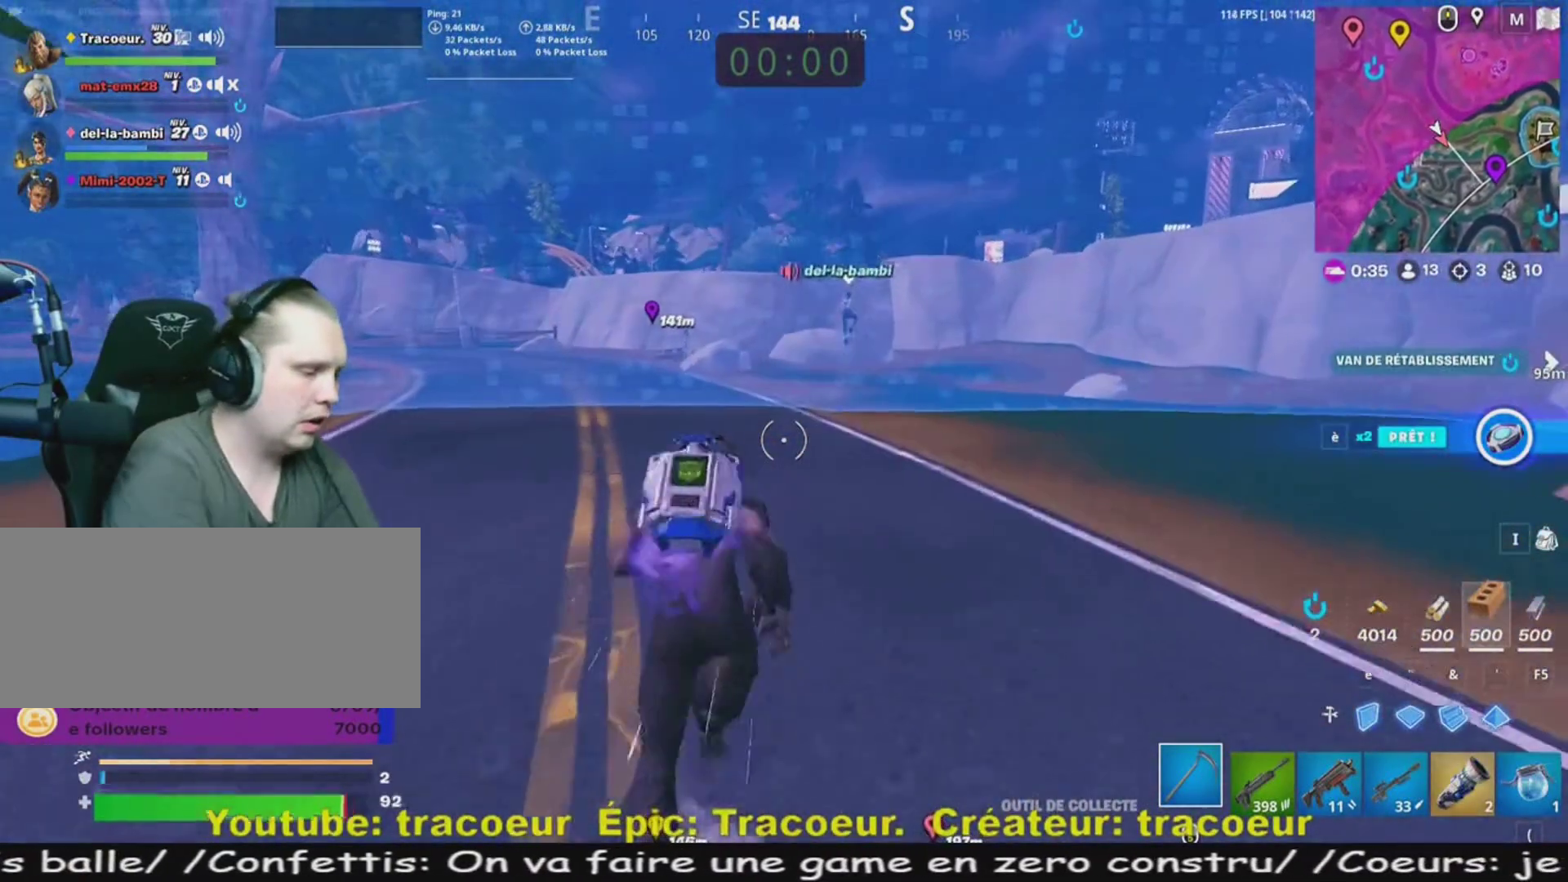
{"keys": ["z"], "mouse": [], "events": []}
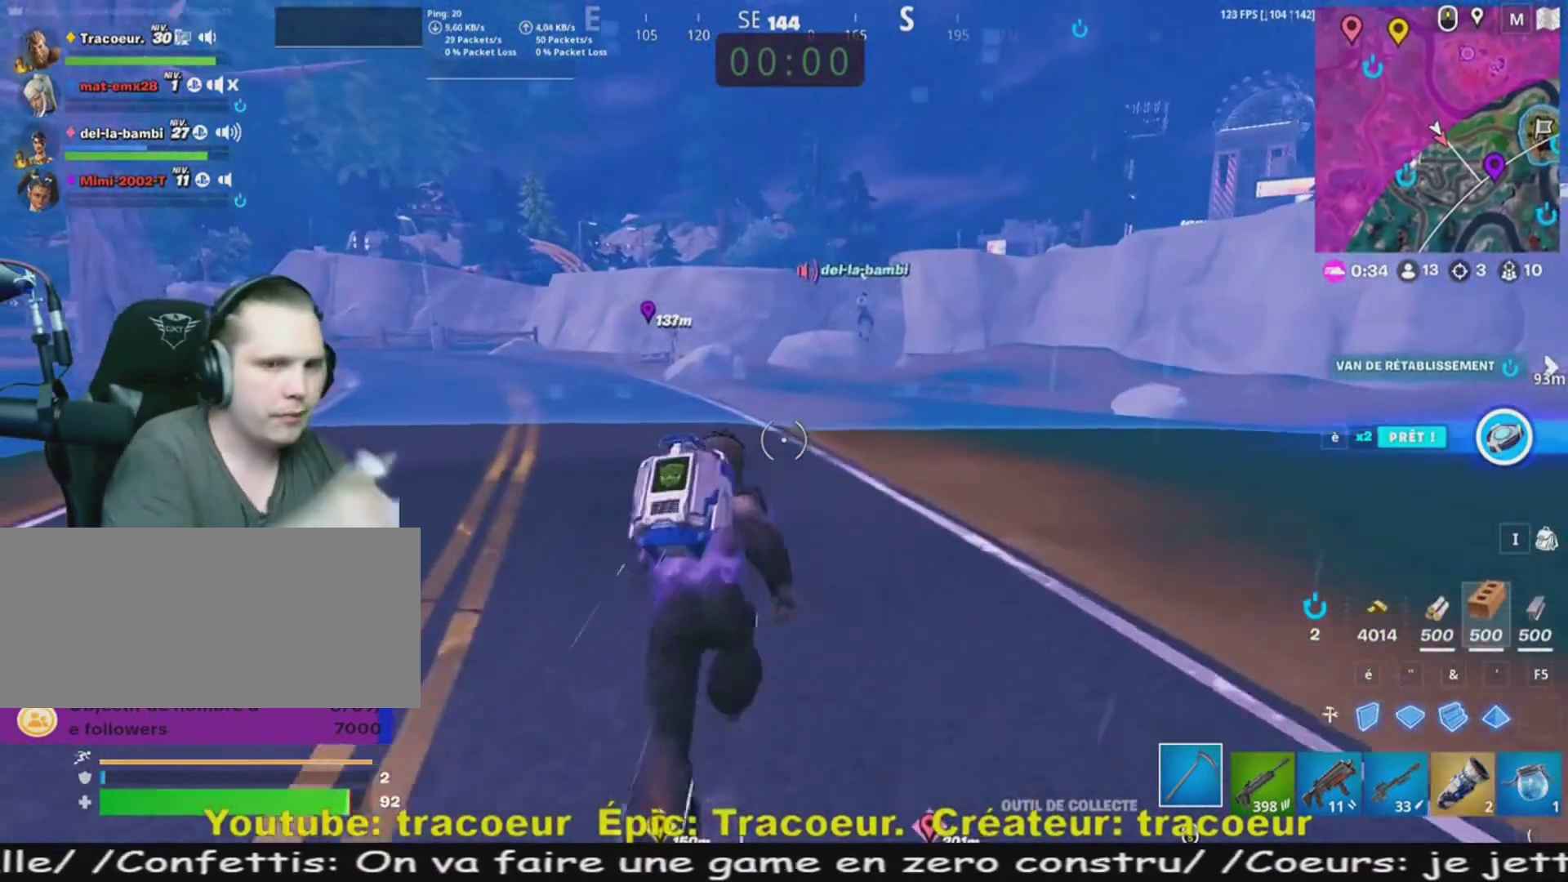
{"keys": ["z"], "mouse": [], "events": []}
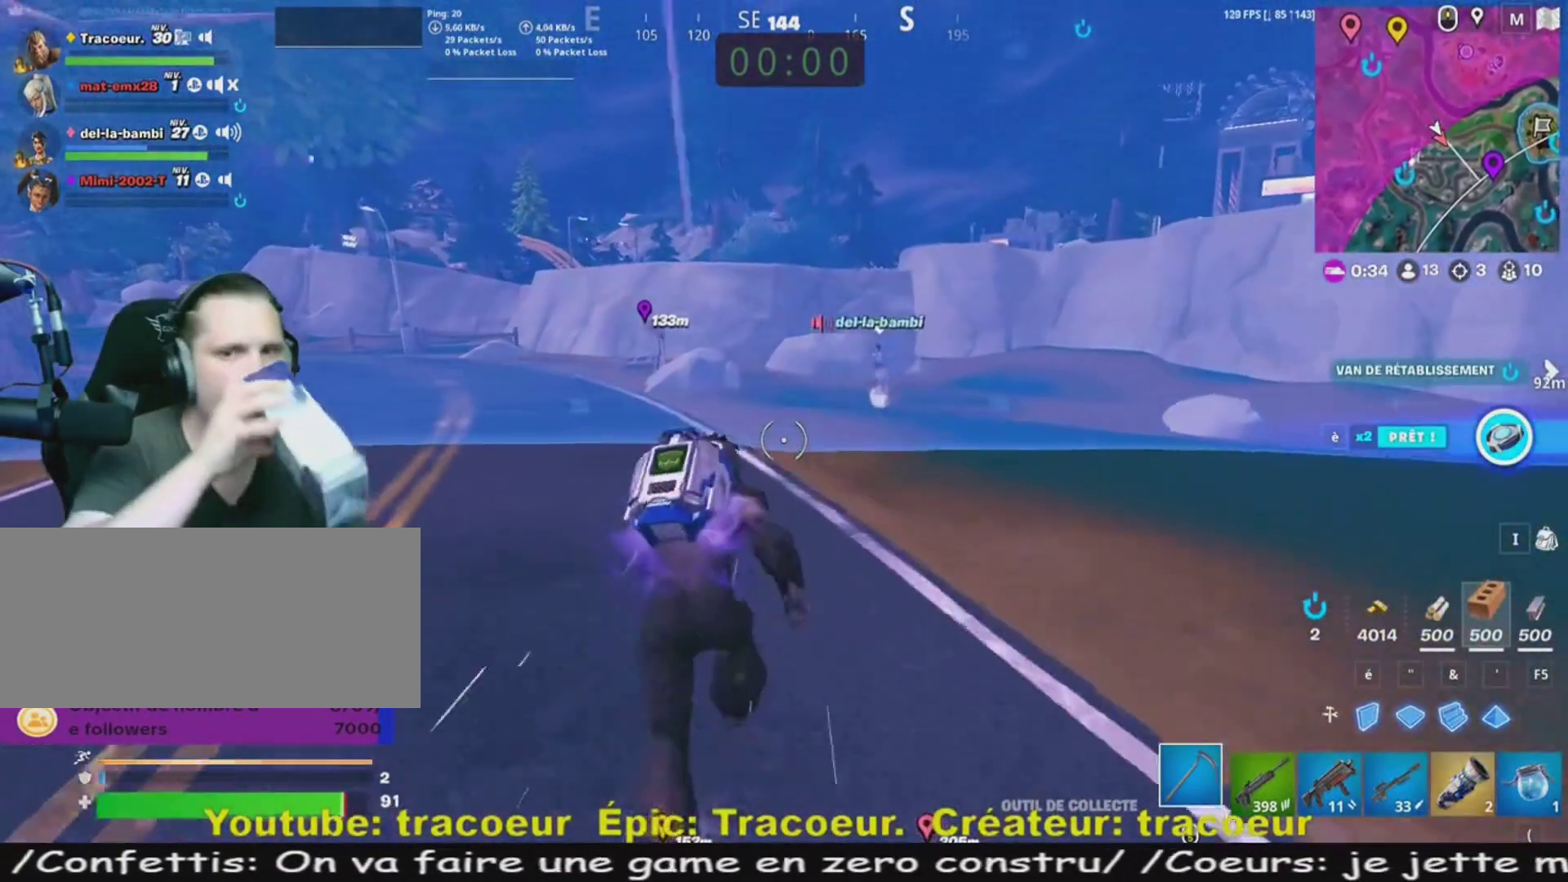
{"keys": ["z"], "mouse": [], "events": []}
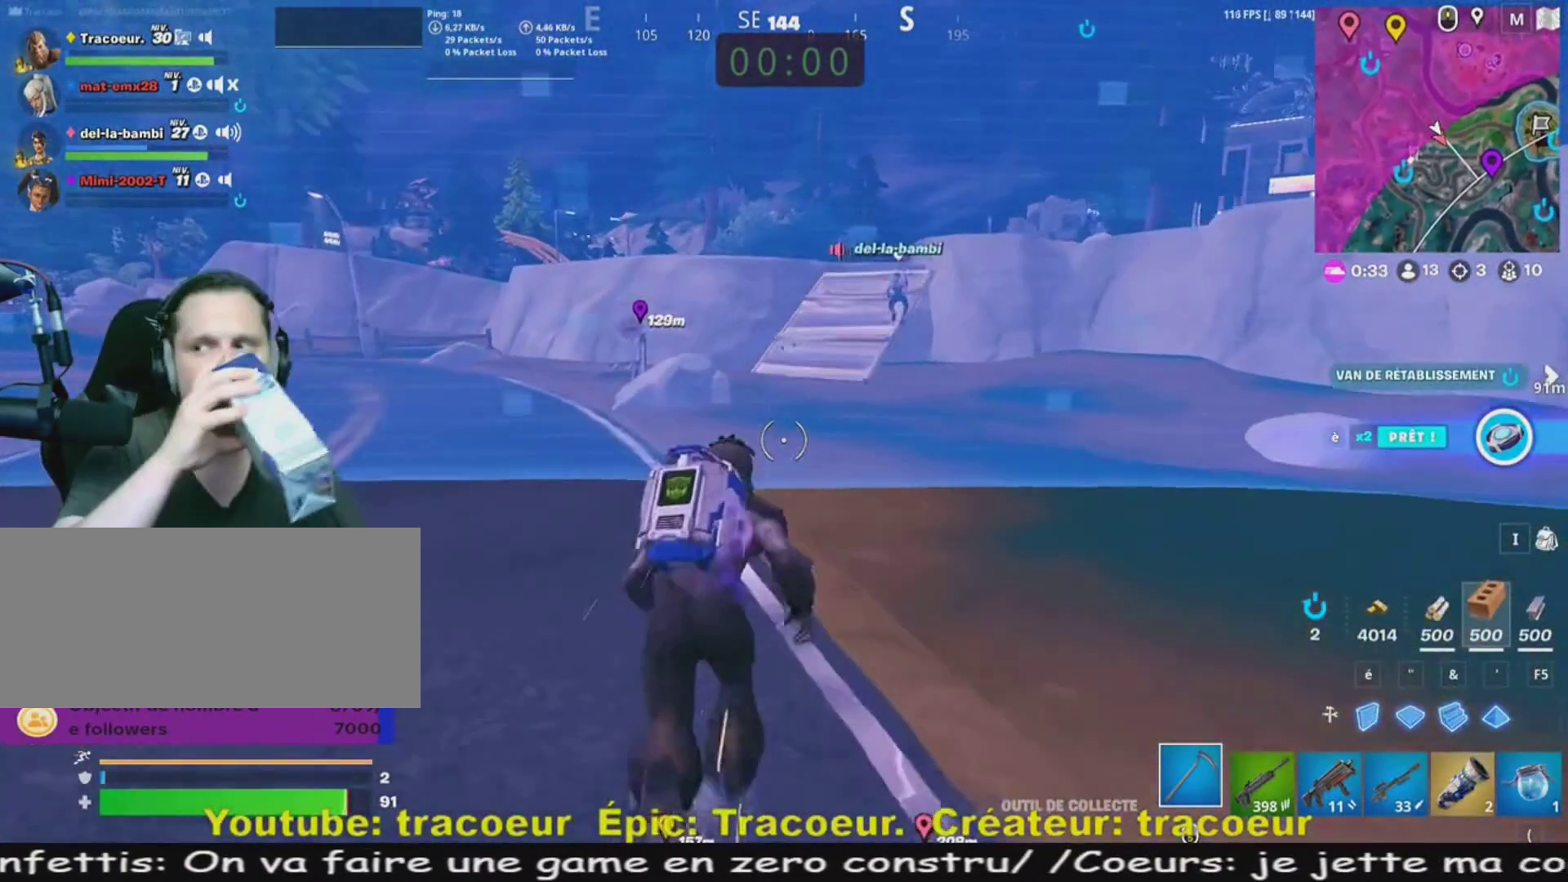
{"keys": ["z"], "mouse": [], "events": []}
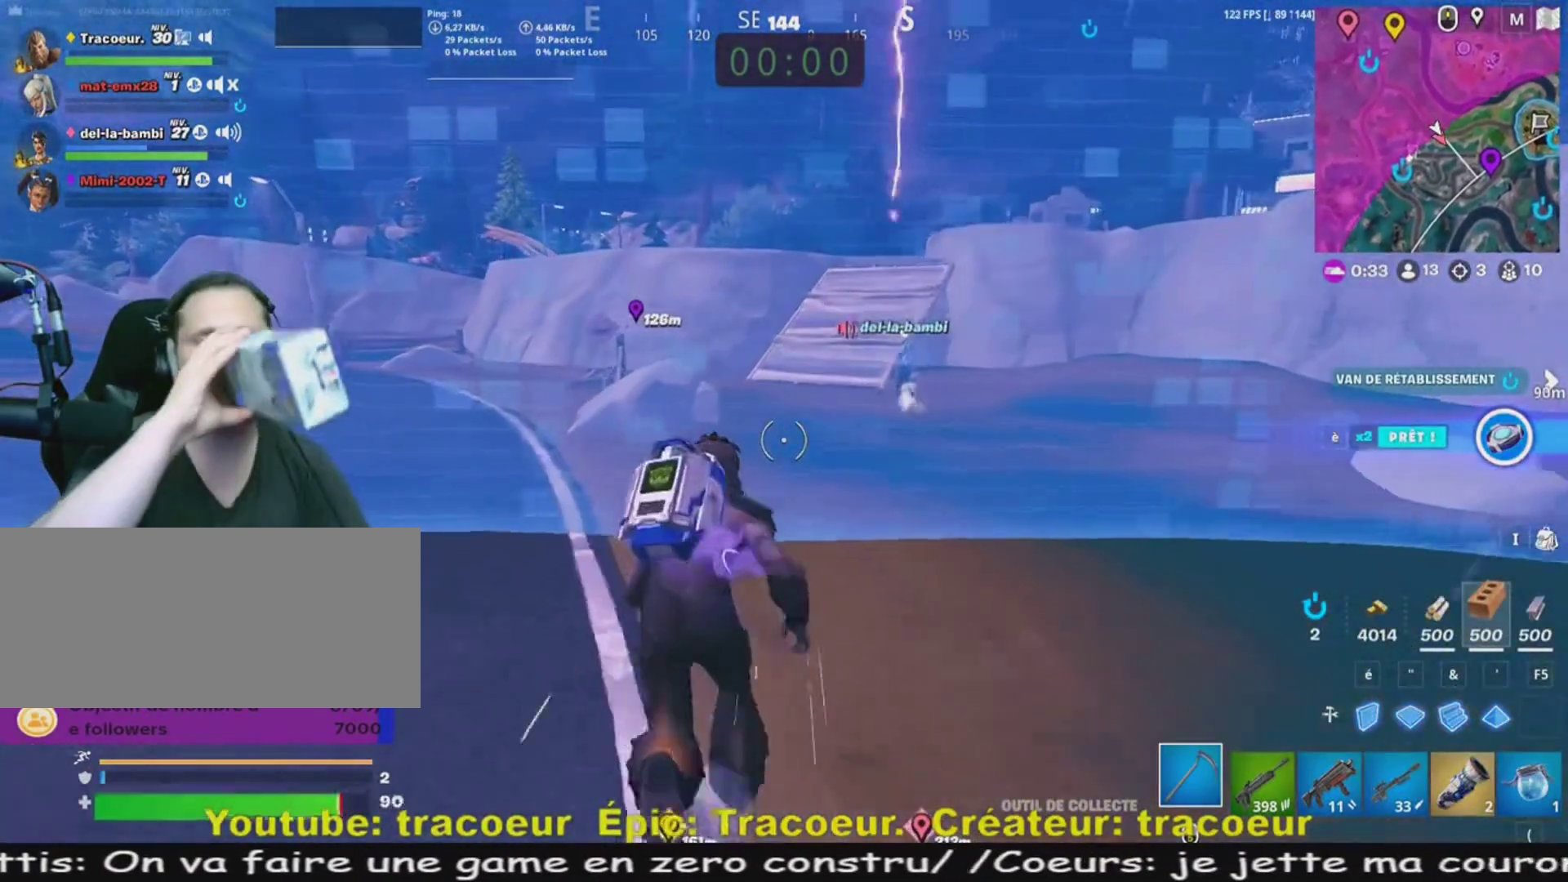
{"keys": ["z"], "mouse": [], "events": []}
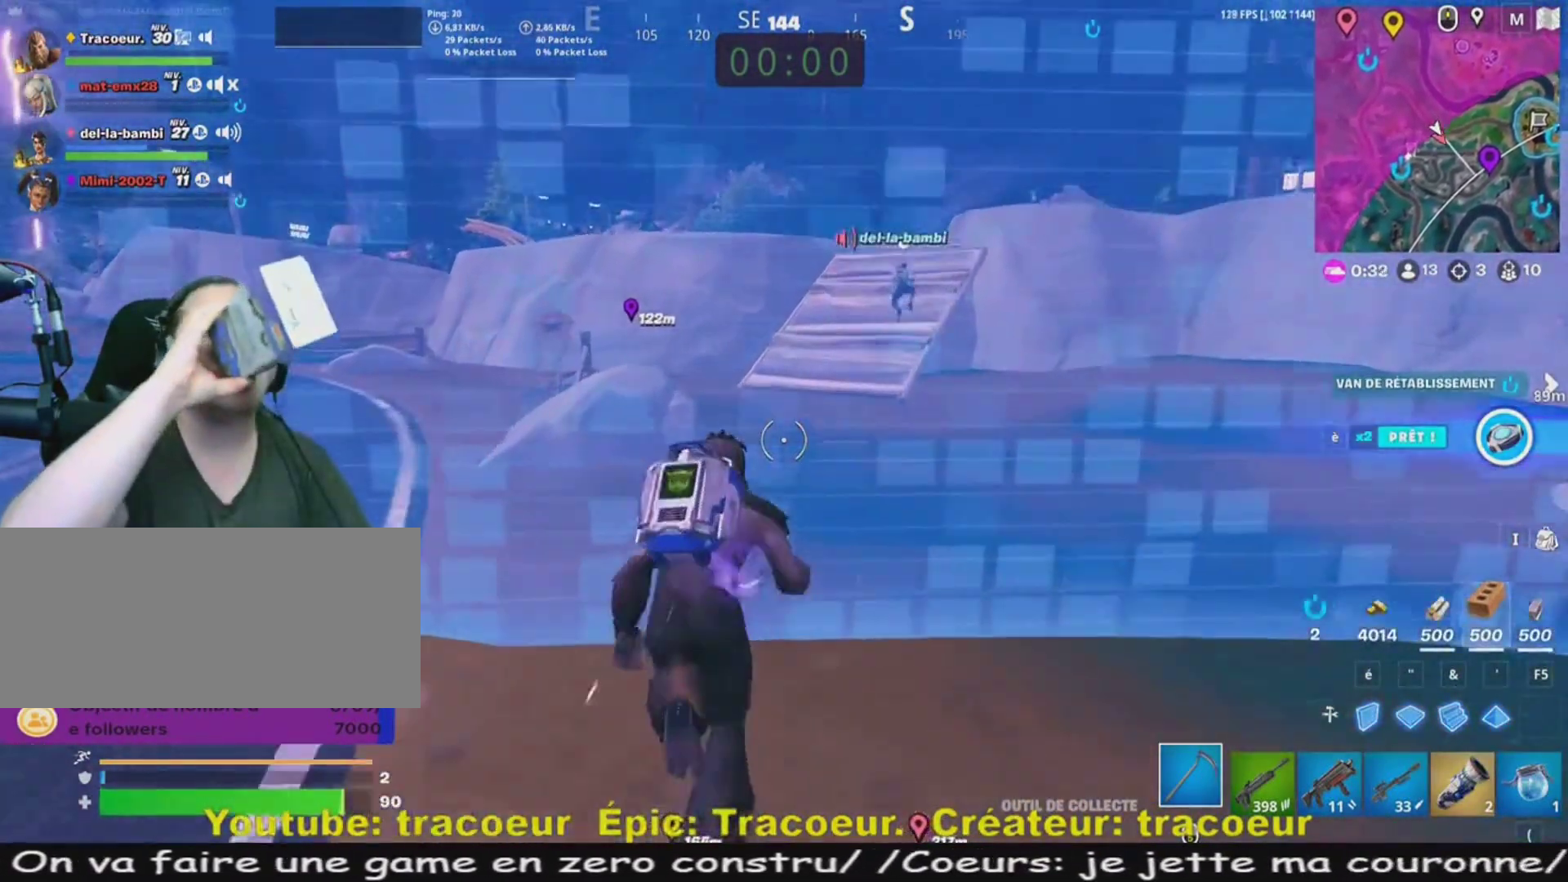
{"keys": ["z"], "mouse": [], "events": [[160, "d", "down"], [400, "d", "up"]]}
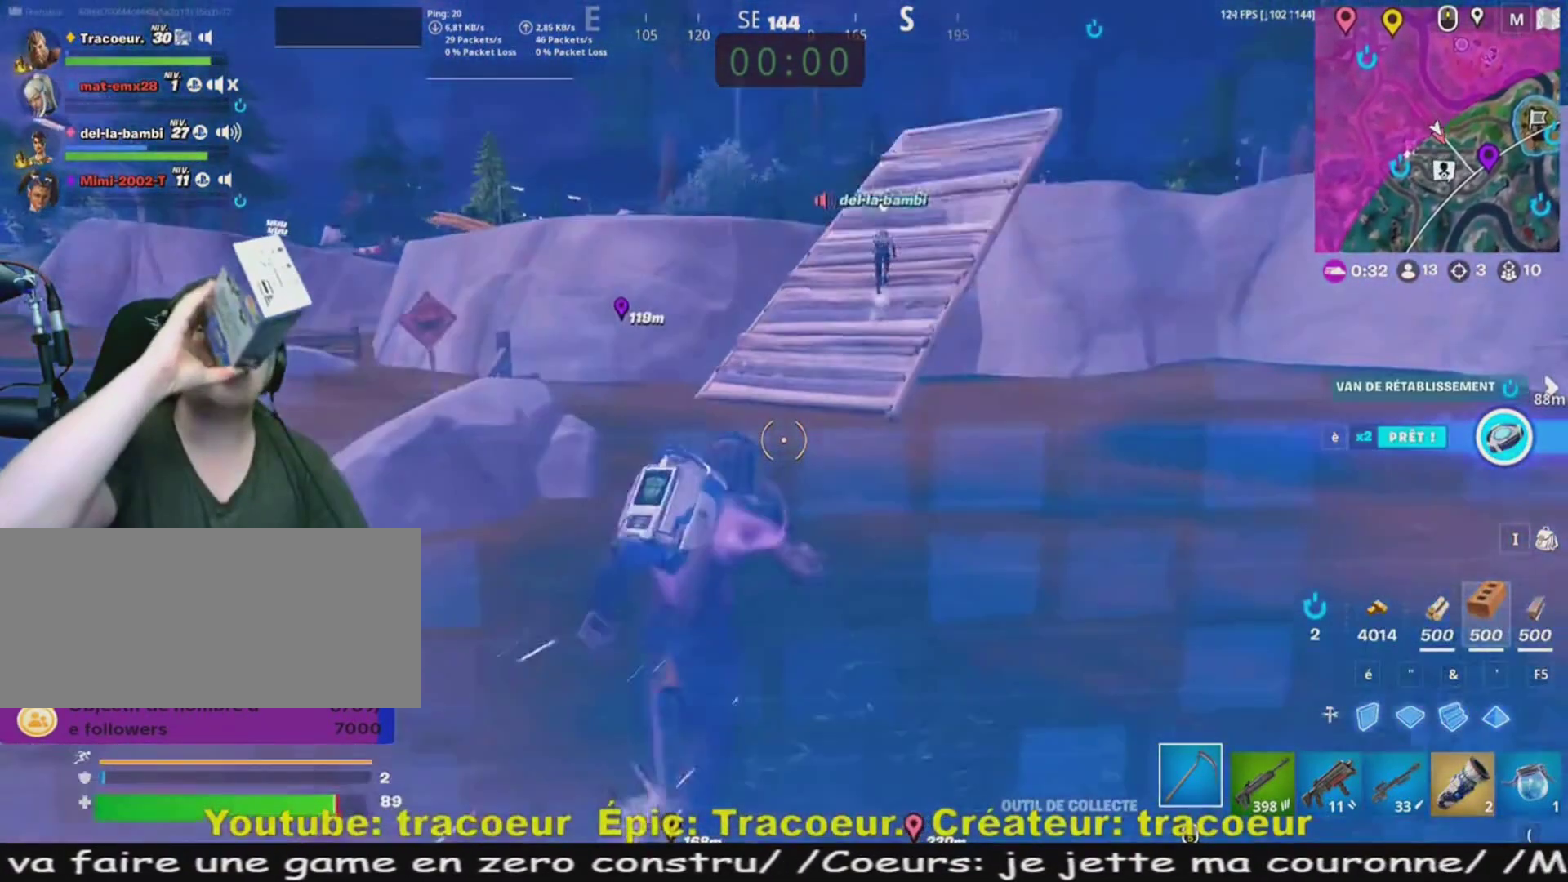
{"keys": ["z"], "mouse": [], "events": [[80, "q", "down"], [200, "q", "up"]]}
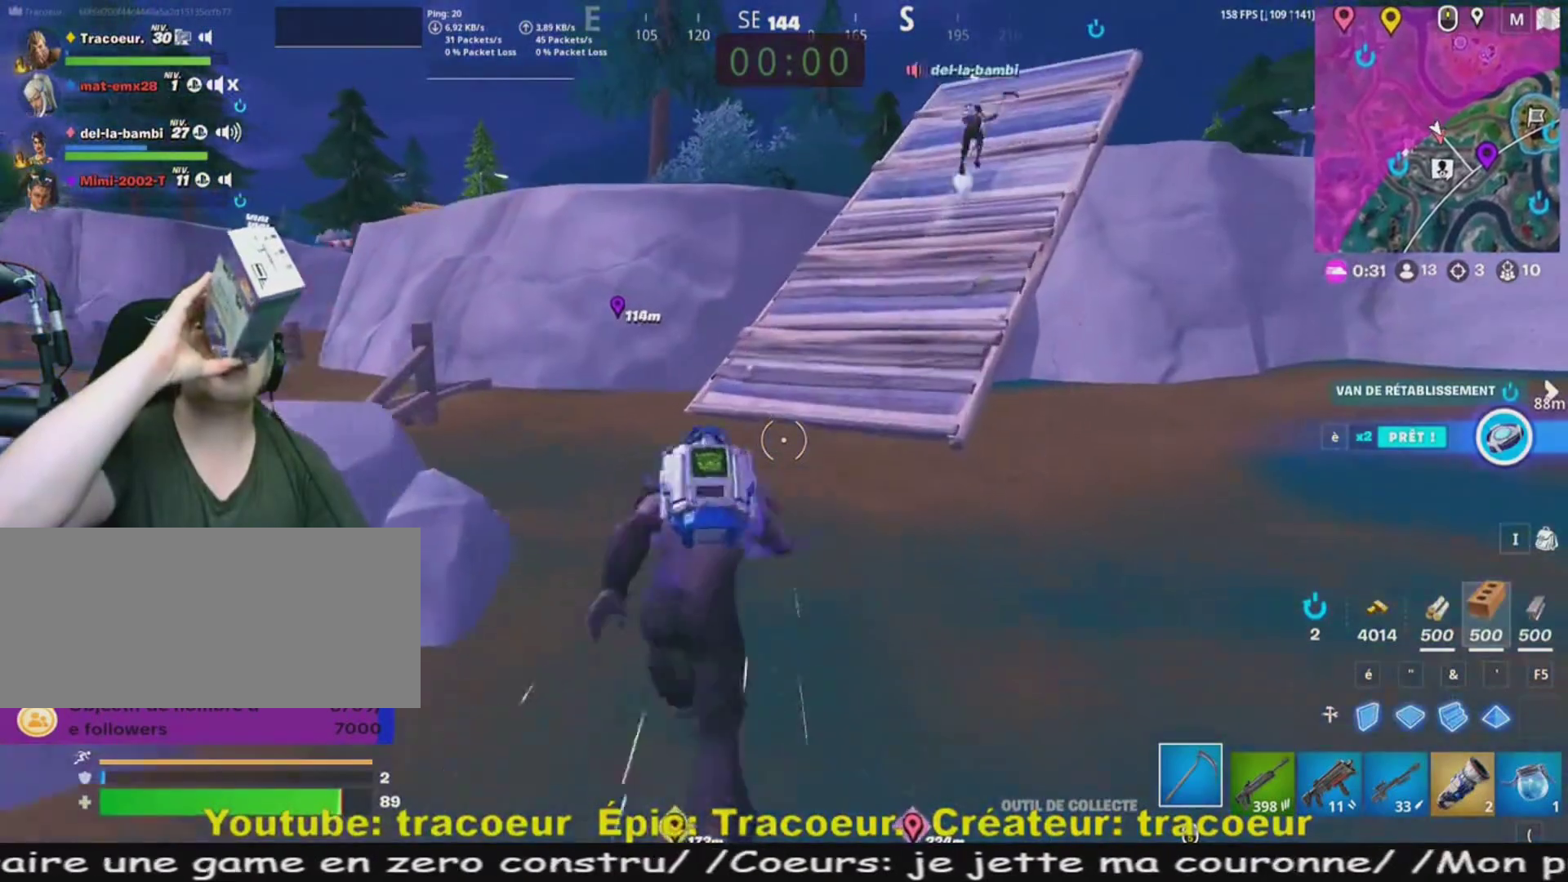
{"keys": ["d", "z"], "mouse": [], "events": [[280, "d", "down"]]}
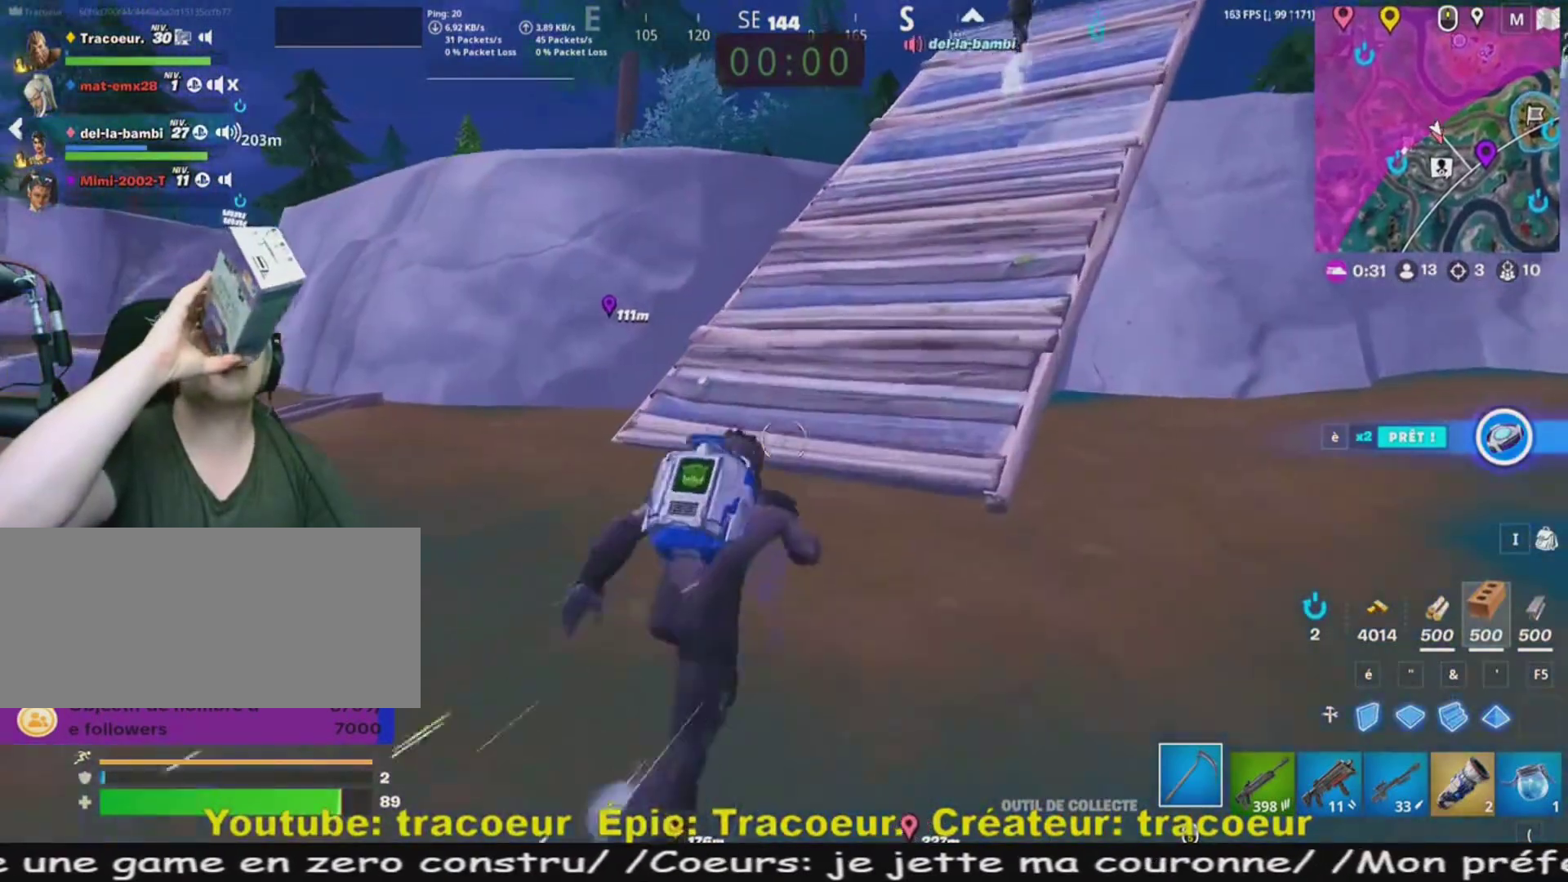
{"keys": ["d", "space", "z"], "mouse": [], "events": [[160, "d", "up"], [240, "q", "down"], [400, "q", "up"], [440, "d", "down"], [520, "space", "down"]]}
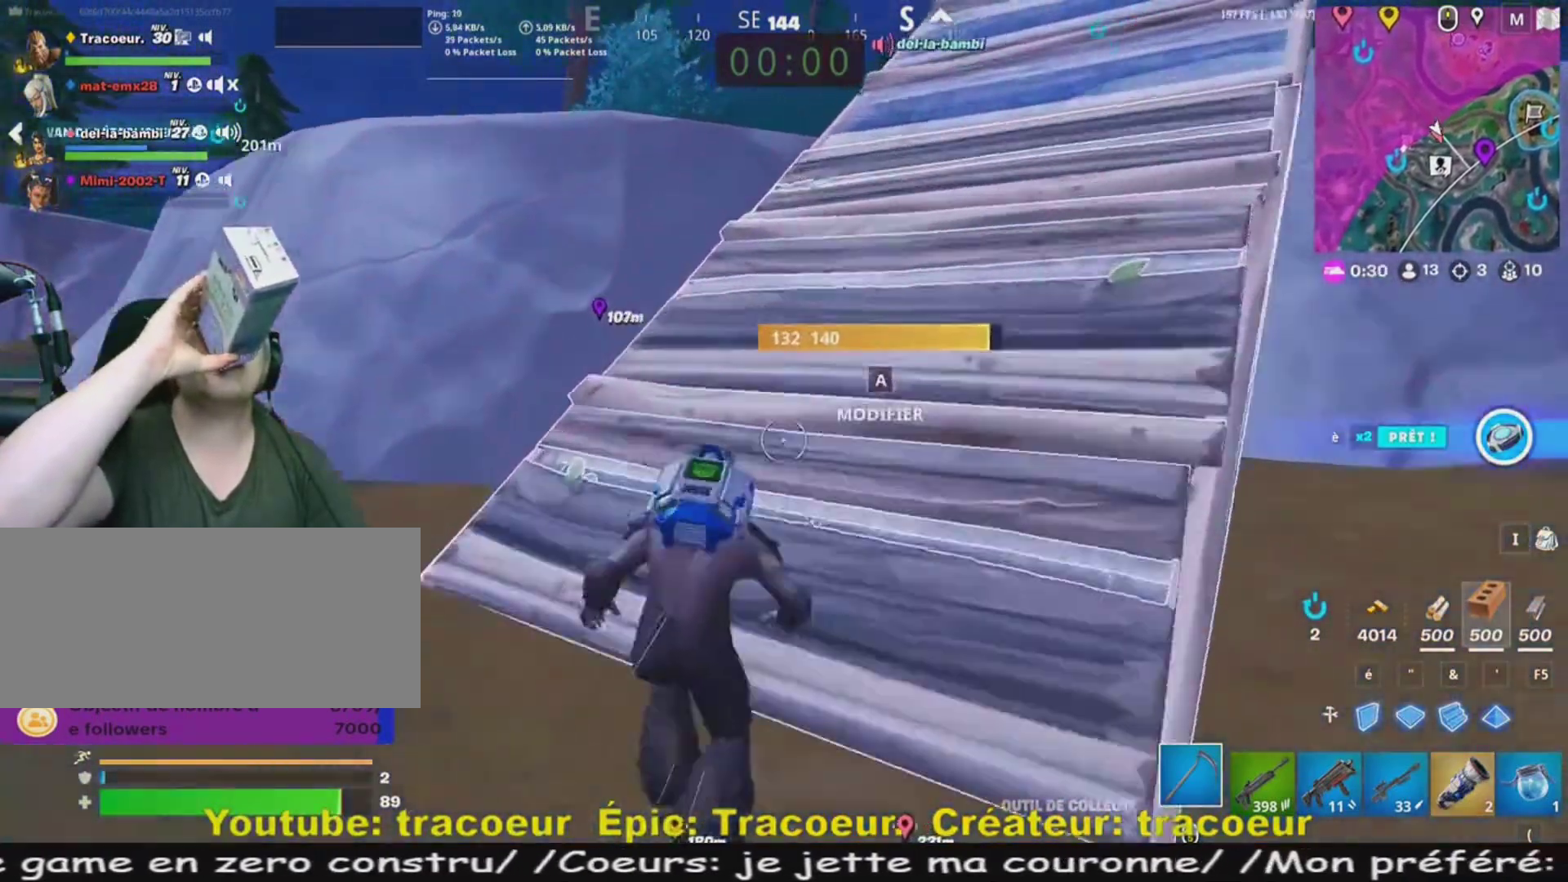
{"keys": ["d", "space", "z"], "mouse": [], "events": [[280, "space", "up"], [400, "space", "down"]]}
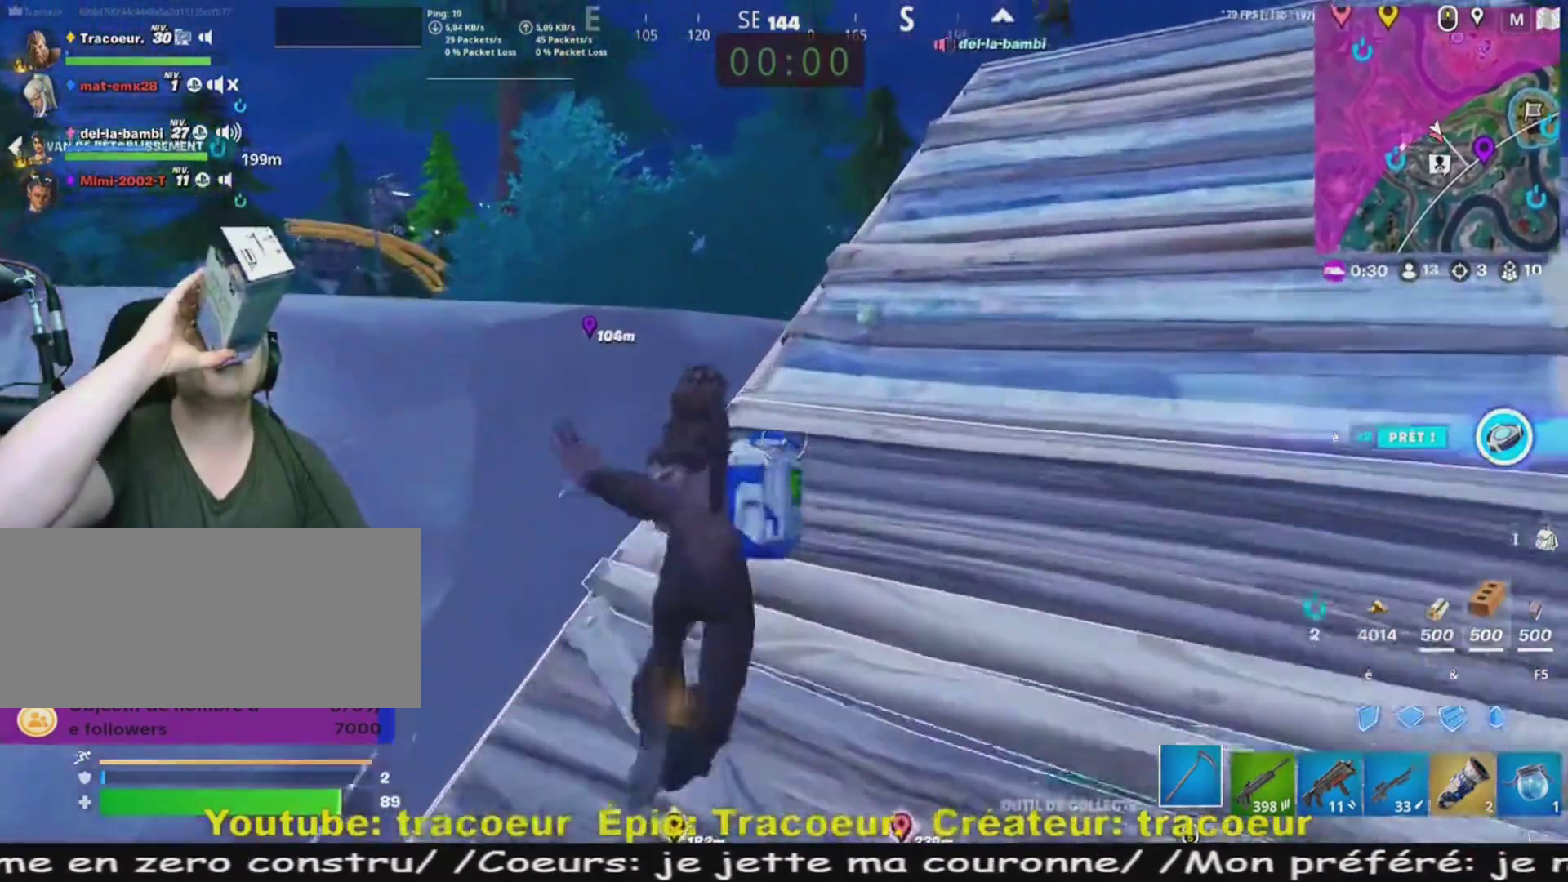
{"keys": ["d", "space", "z"], "mouse": [], "events": []}
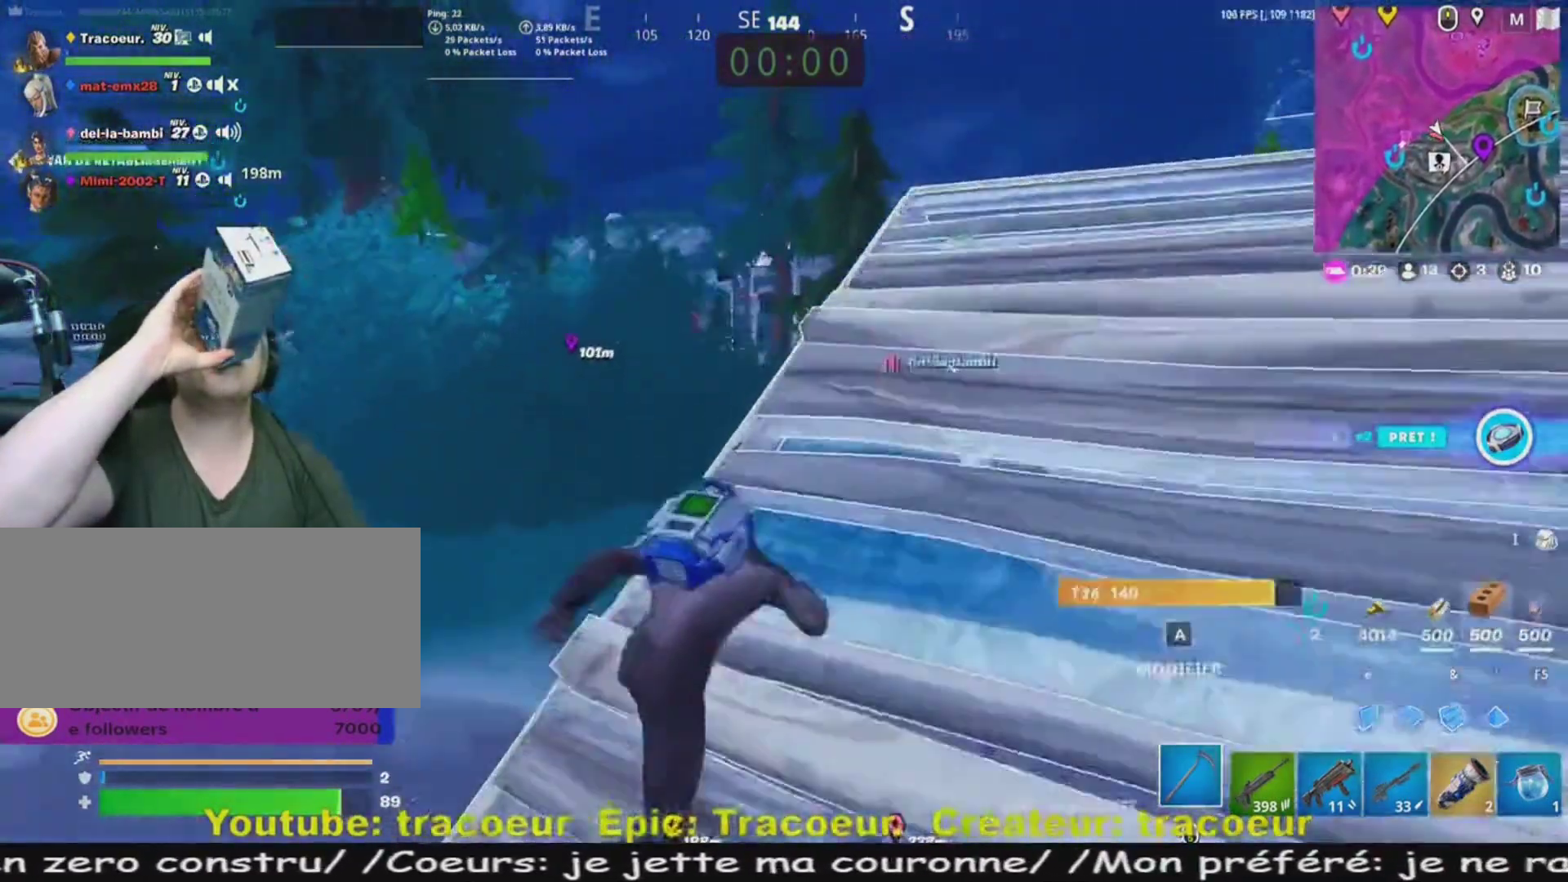
{"keys": ["q", "space", "z"], "mouse": [], "events": [[440, "d", "up"], [480, "q", "down"]]}
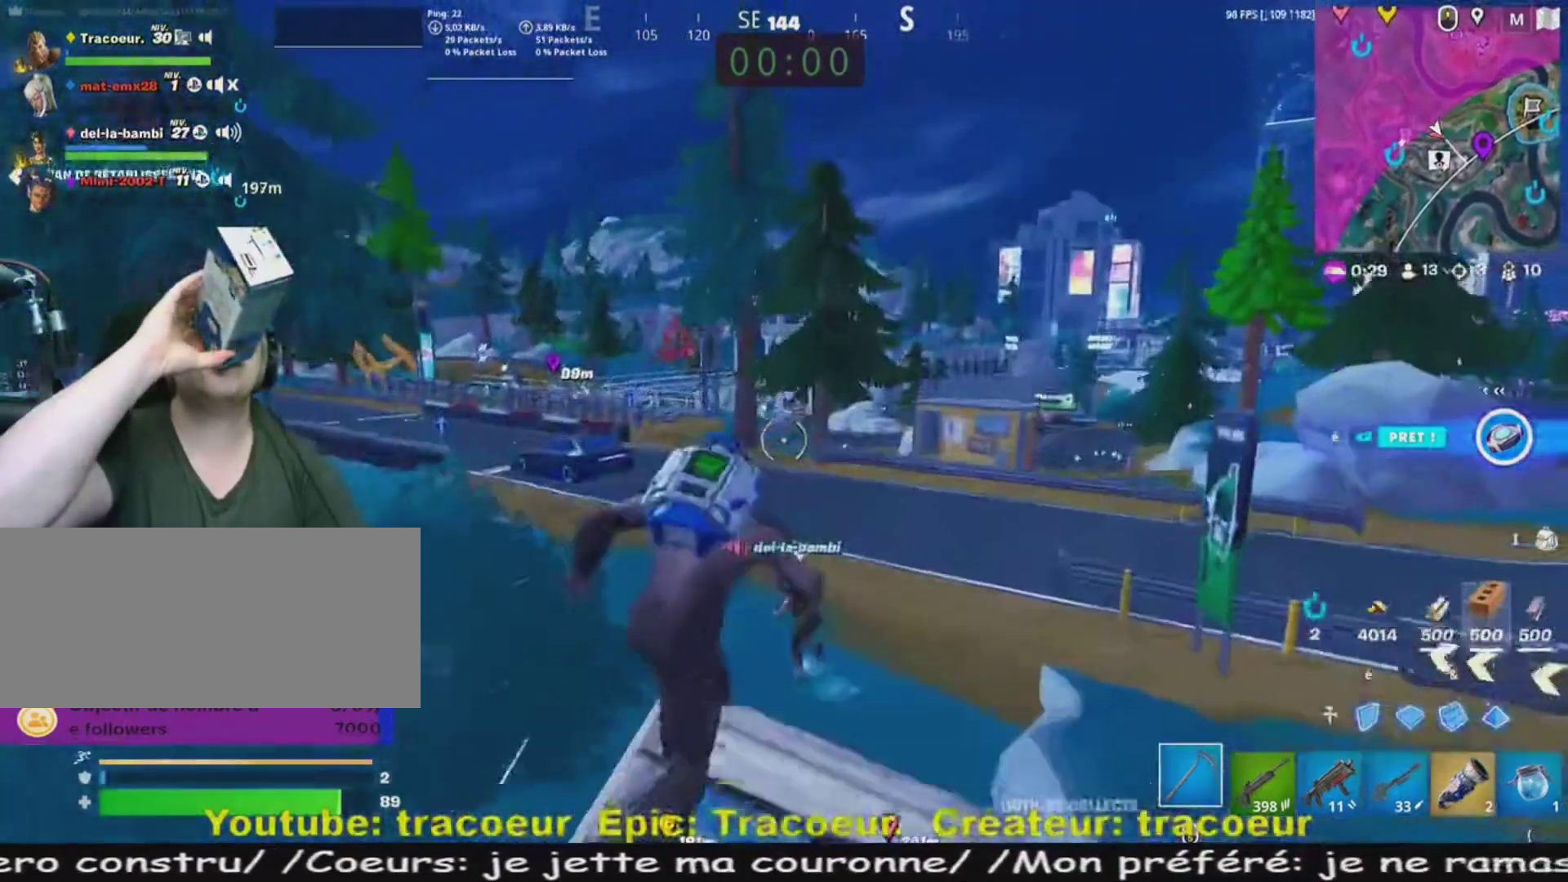
{"keys": ["q", "space", "z"], "mouse": [], "events": []}
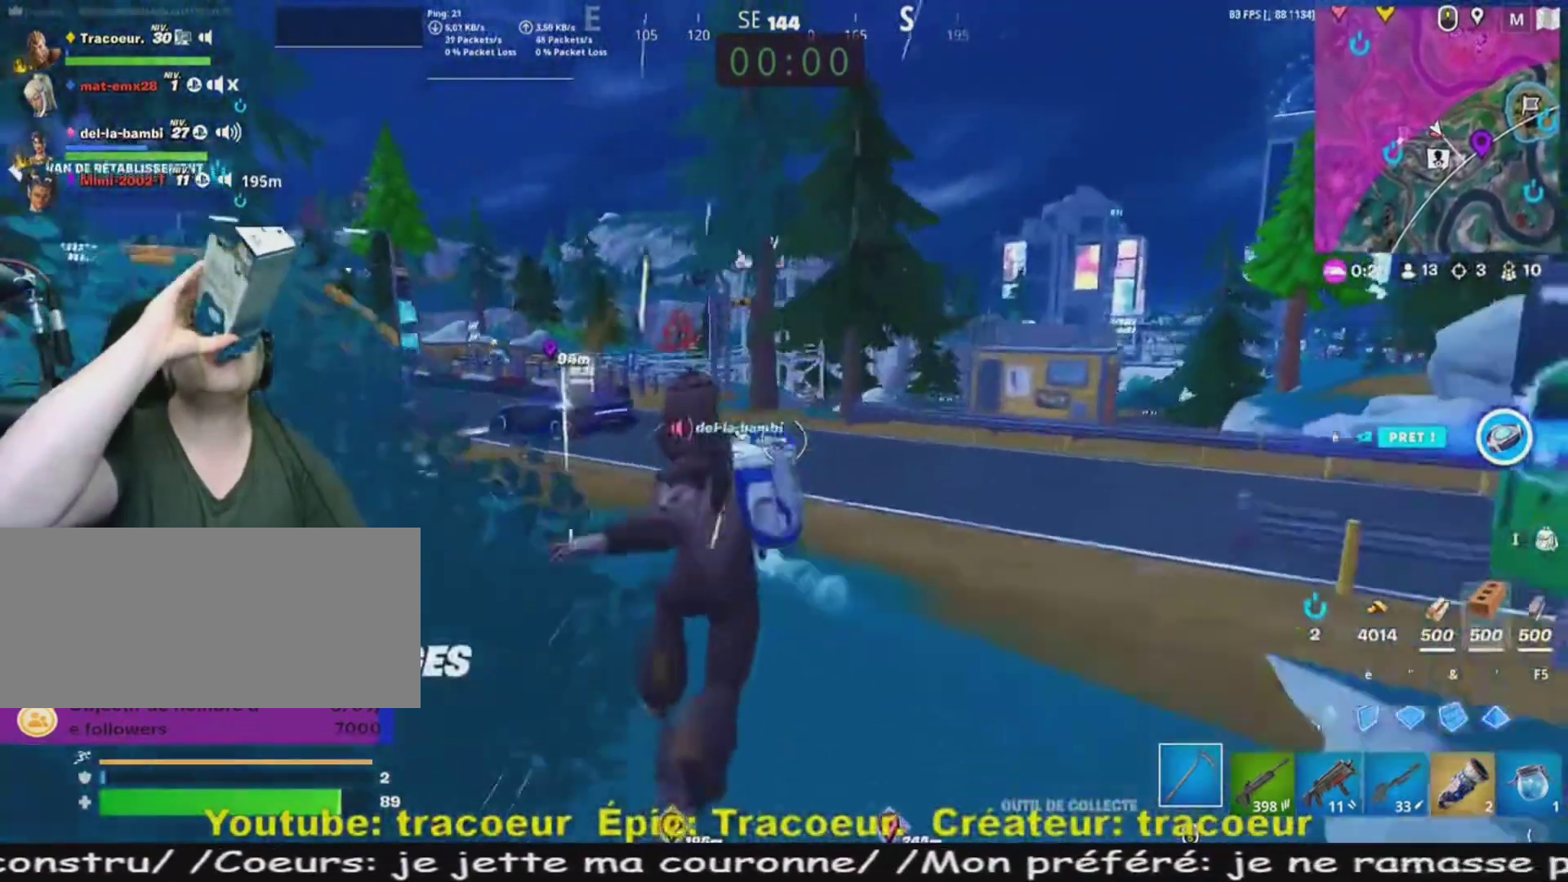
{"keys": ["q", "space", "z"], "mouse": [], "events": []}
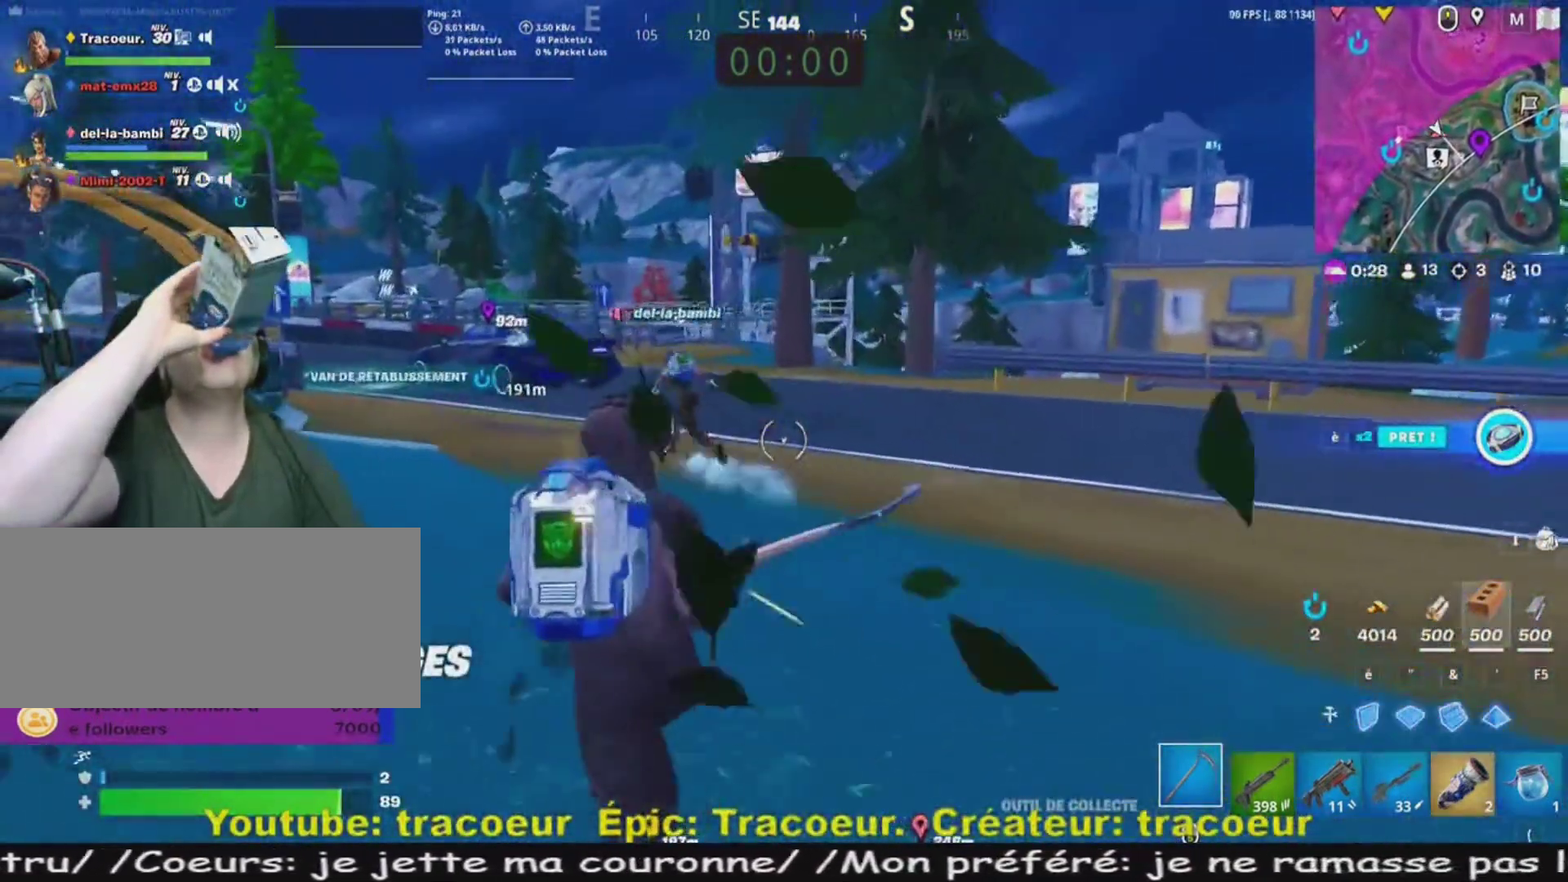
{"keys": ["q", "space", "z"], "mouse": [], "events": []}
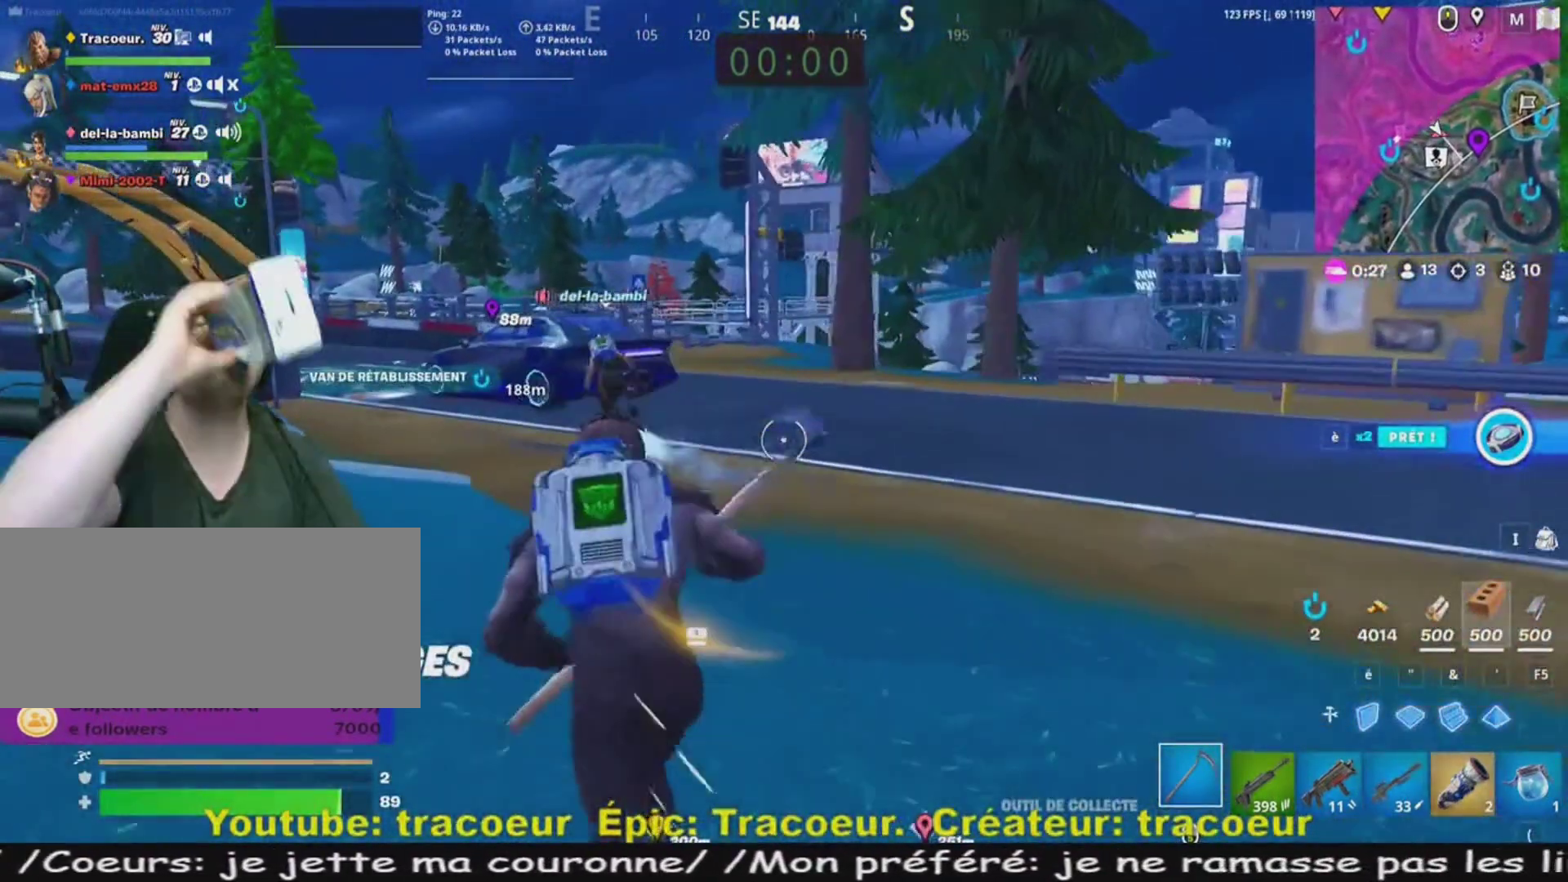
{"keys": ["q", "space", "z"], "mouse": [], "events": []}
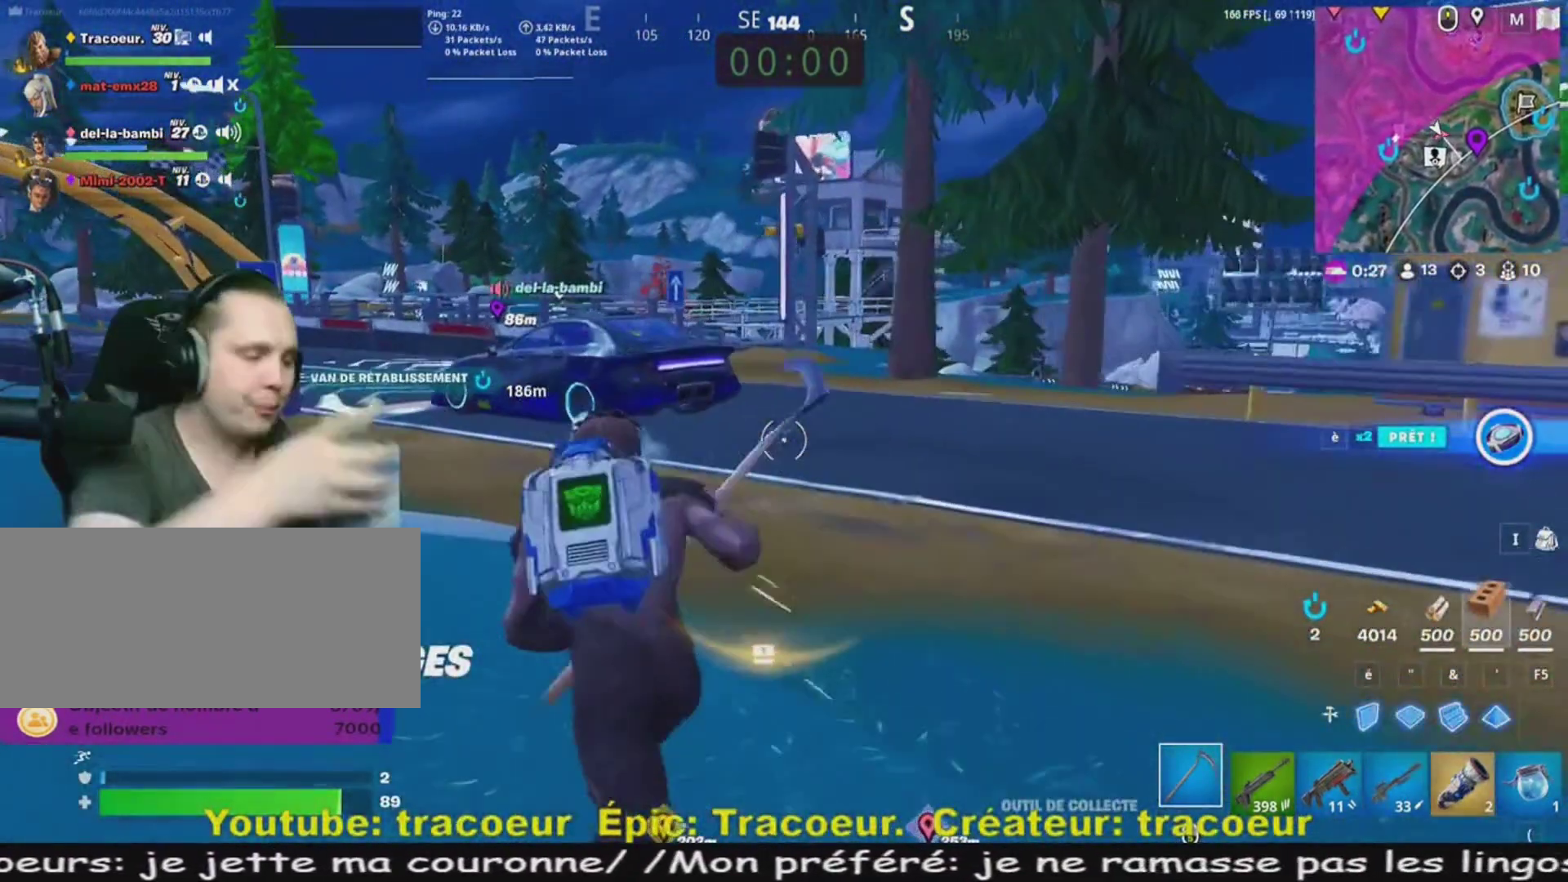
{"keys": ["q", "z"], "mouse": [], "events": [[80, "space", "up"]]}
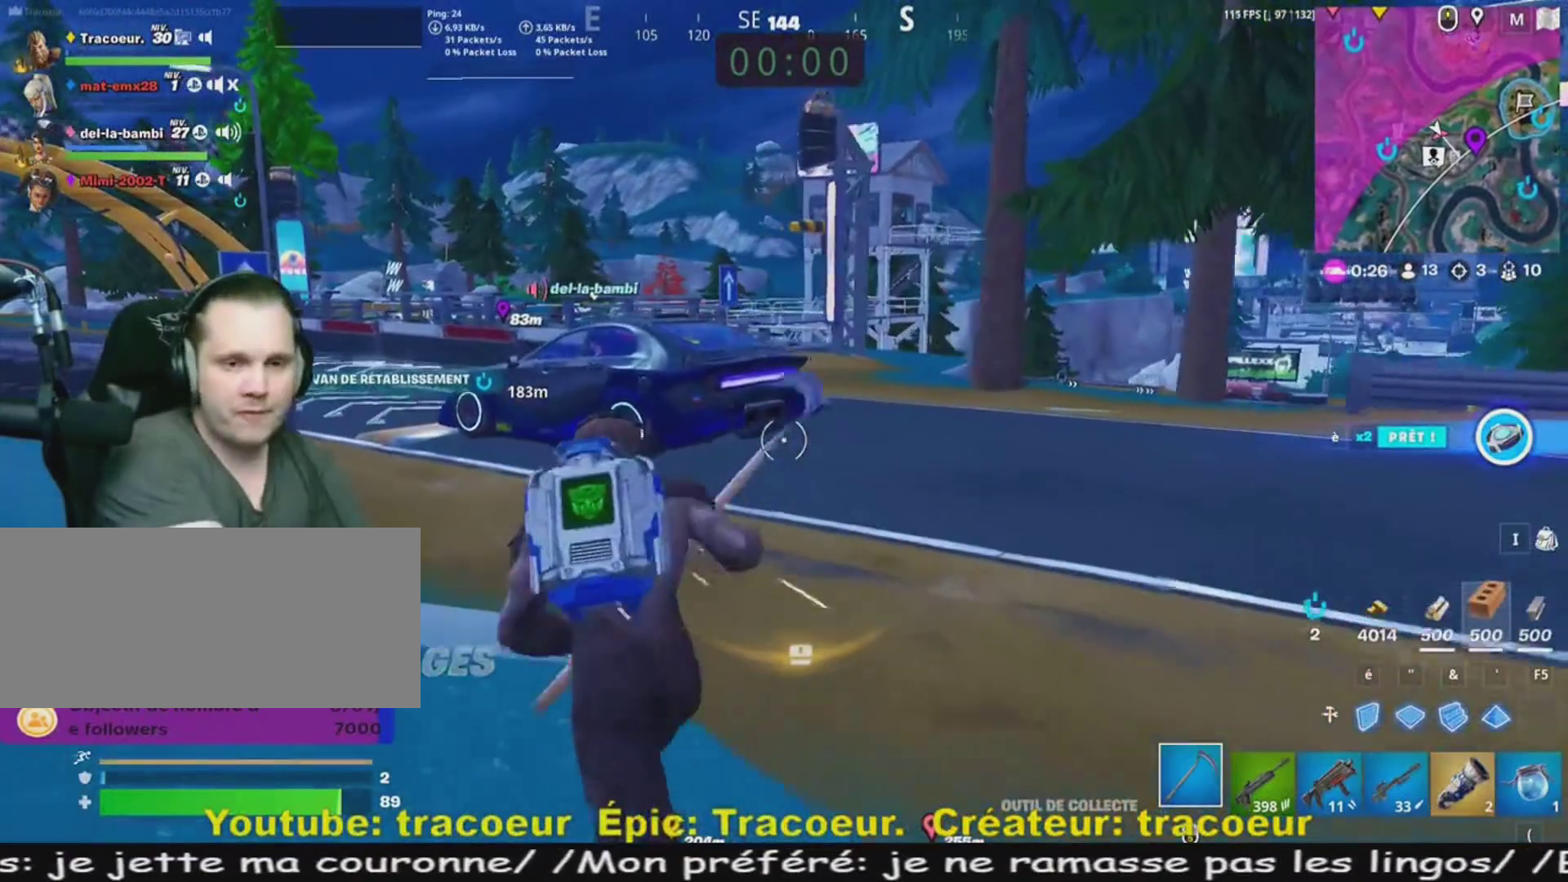
{"keys": ["q", "z"], "mouse": [], "events": [[120, "q", "up"], [320, "q", "down"]]}
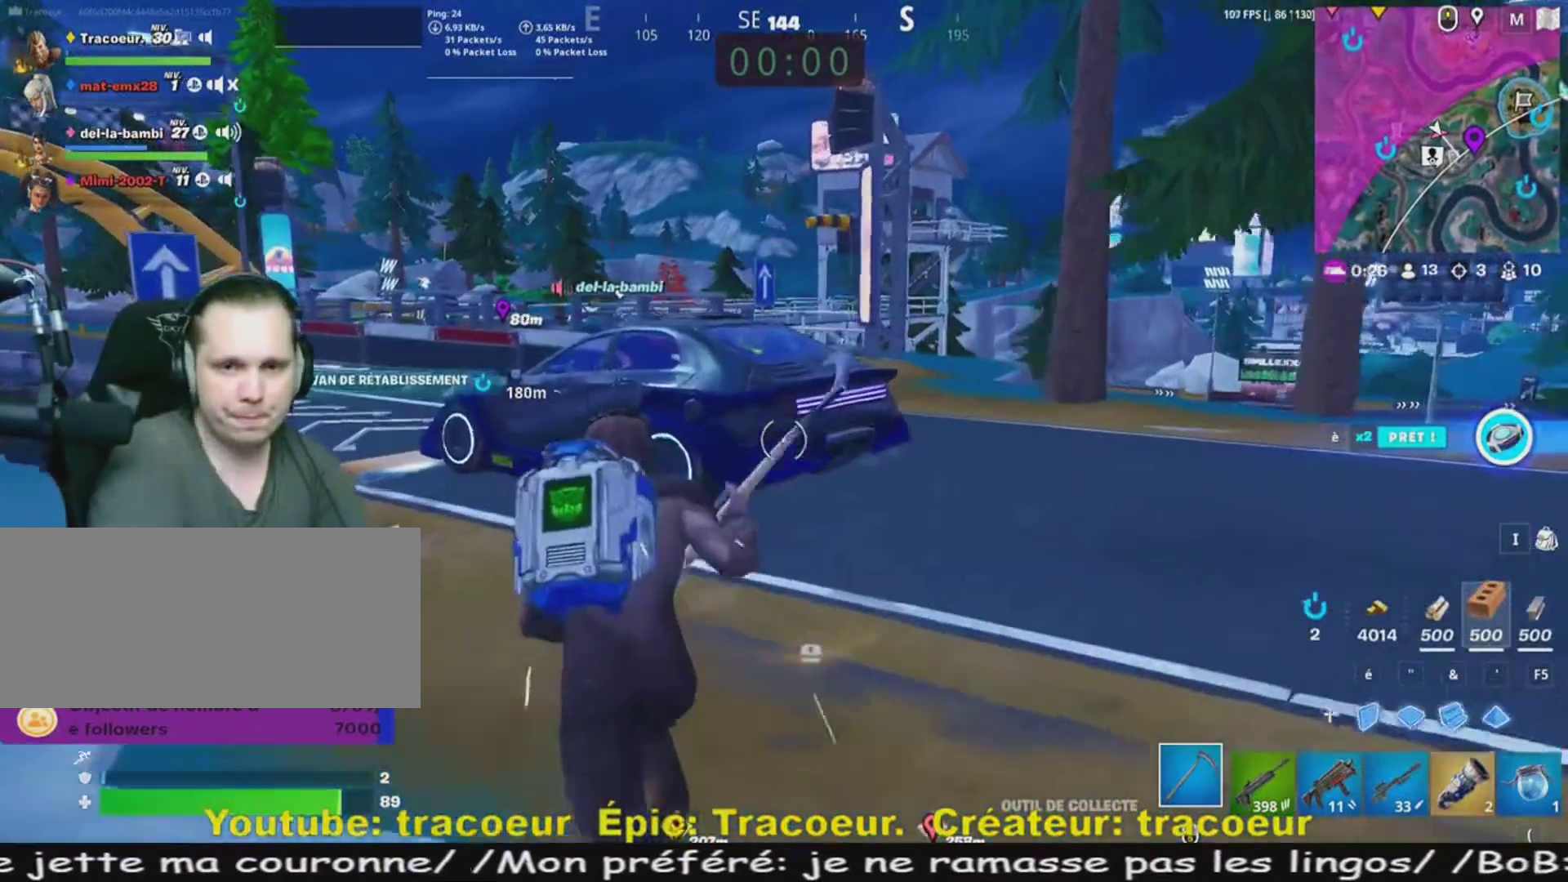
{"keys": ["z"], "mouse": [], "events": [[120, "q", "up"]]}
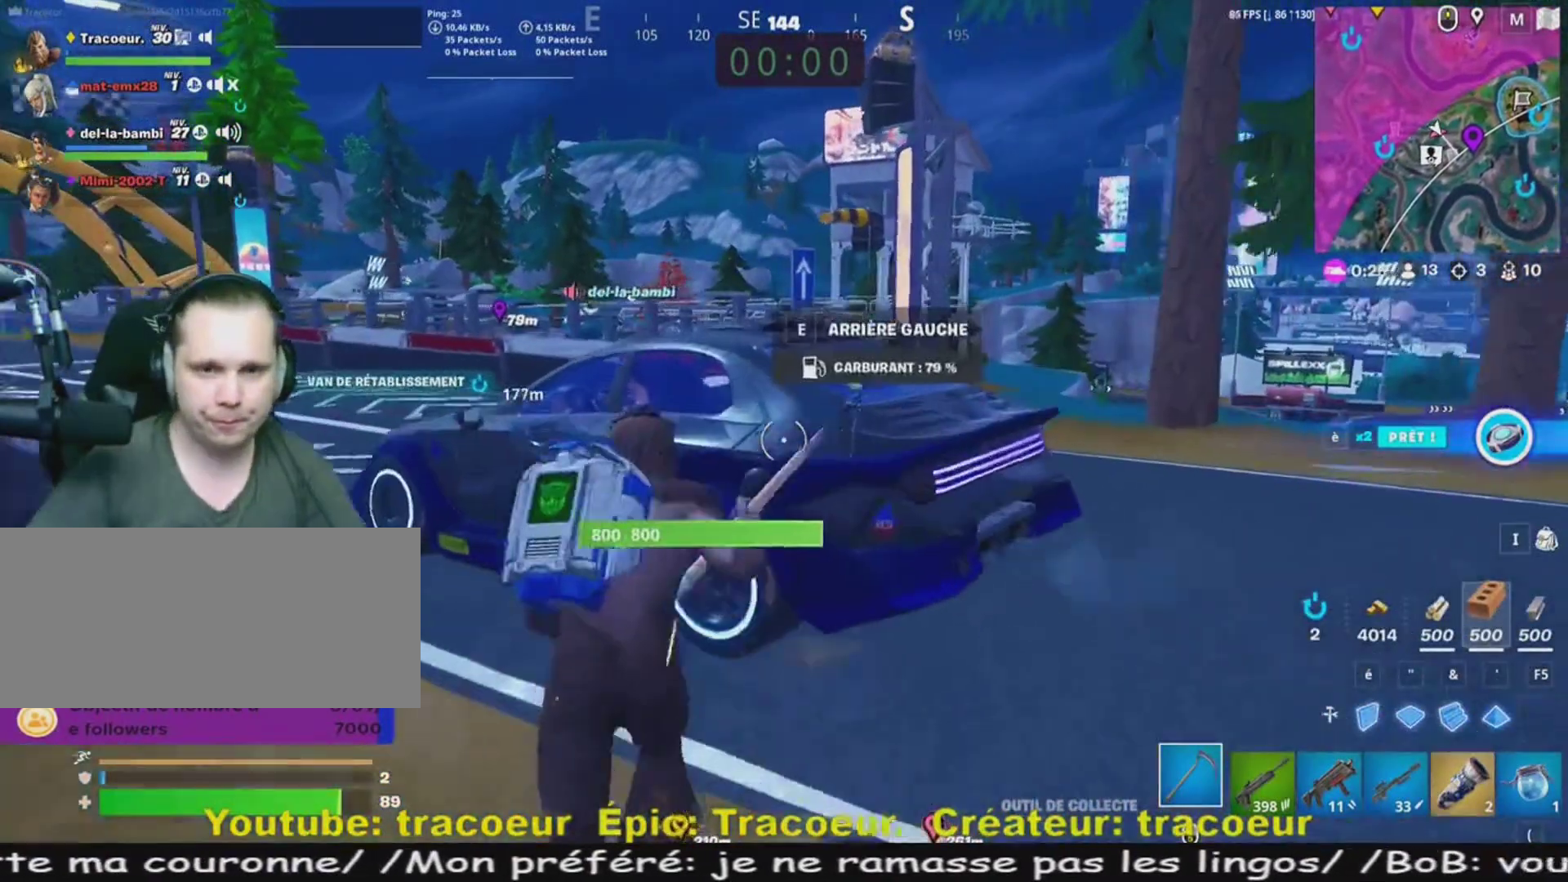
{"keys": [], "mouse": [], "events": [[120, "e", "down"], [240, "z", "up"], [280, "e", "up"]]}